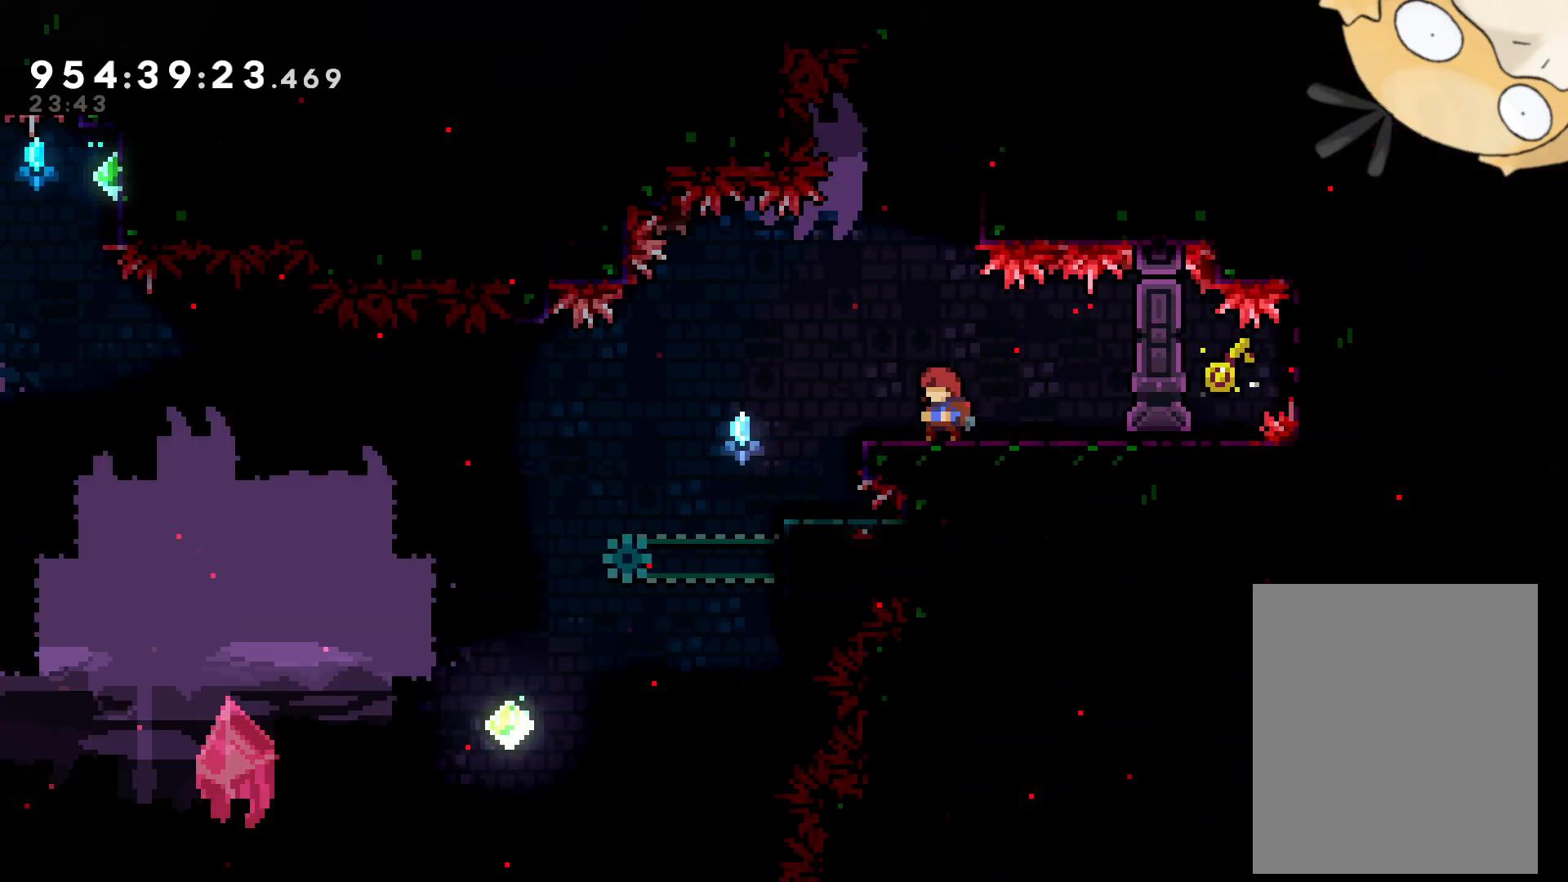
Gameplay with a controller (Nintendo layout); each line is a JSON object with the inputs held at the frame after it (dt_ms = milliseconds from this image to that frame). "events" lists button and stick changes between this image and that frame as [ms after this image, input, new state], when the widget could be followed in between. Not read: HOME L3 R3 START.
{"dt_ms": 500, "buttons": ["DPAD_LEFT"], "left_stick": "center", "right_stick": "center", "events": [[367, "DPAD_LEFT", "down"]]}
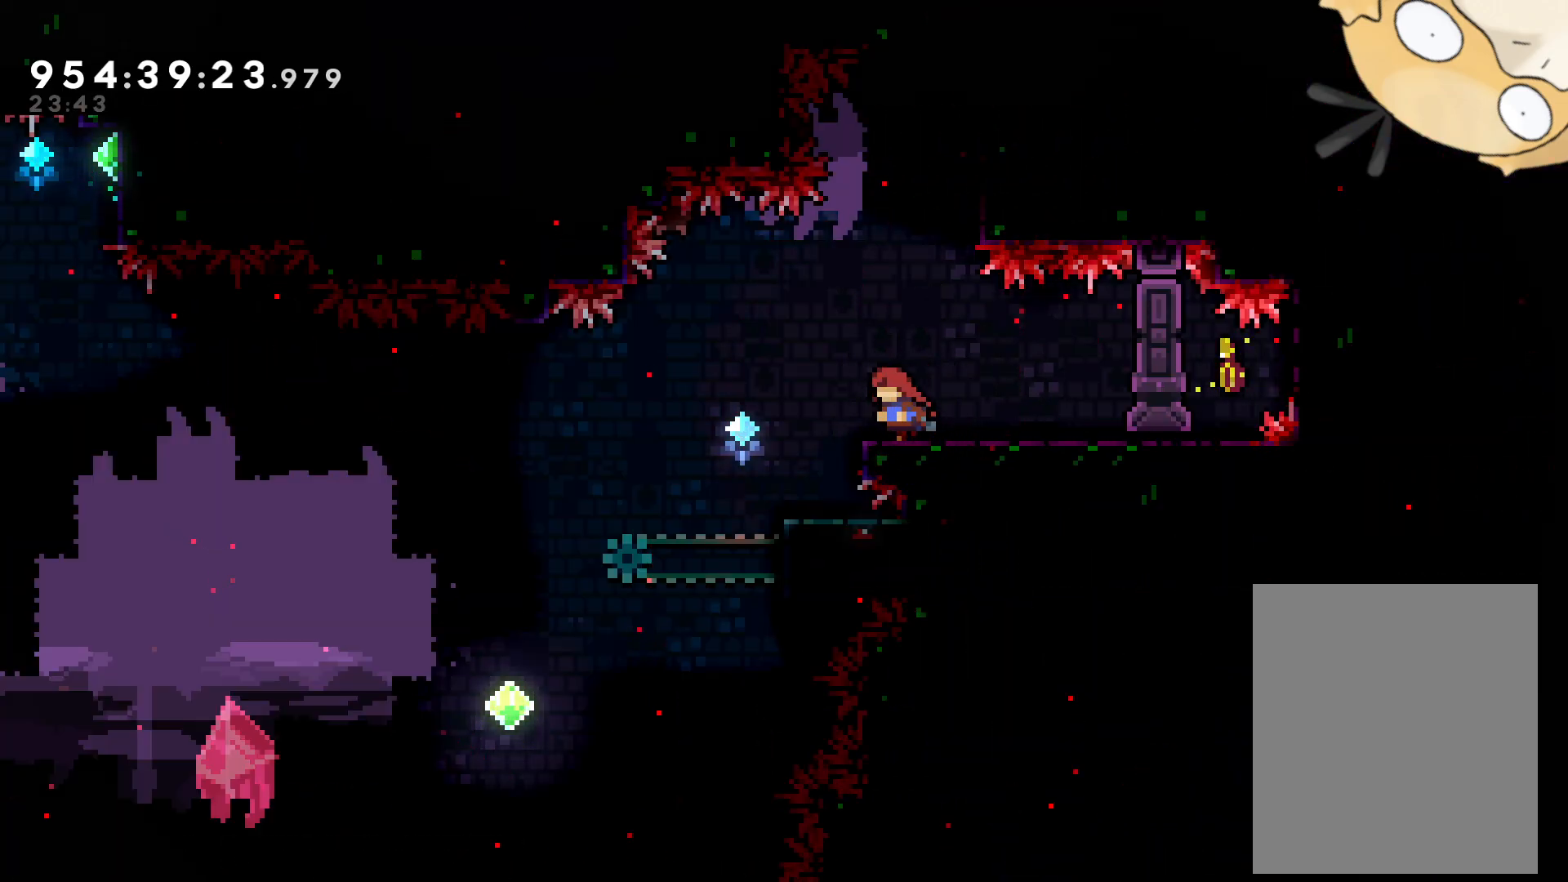
{"dt_ms": 500, "buttons": ["DPAD_RIGHT"], "left_stick": "center", "right_stick": "center", "events": [[17, "B", "down"], [83, "B", "up"], [150, "DPAD_LEFT", "up"], [400, "DPAD_RIGHT", "down"]]}
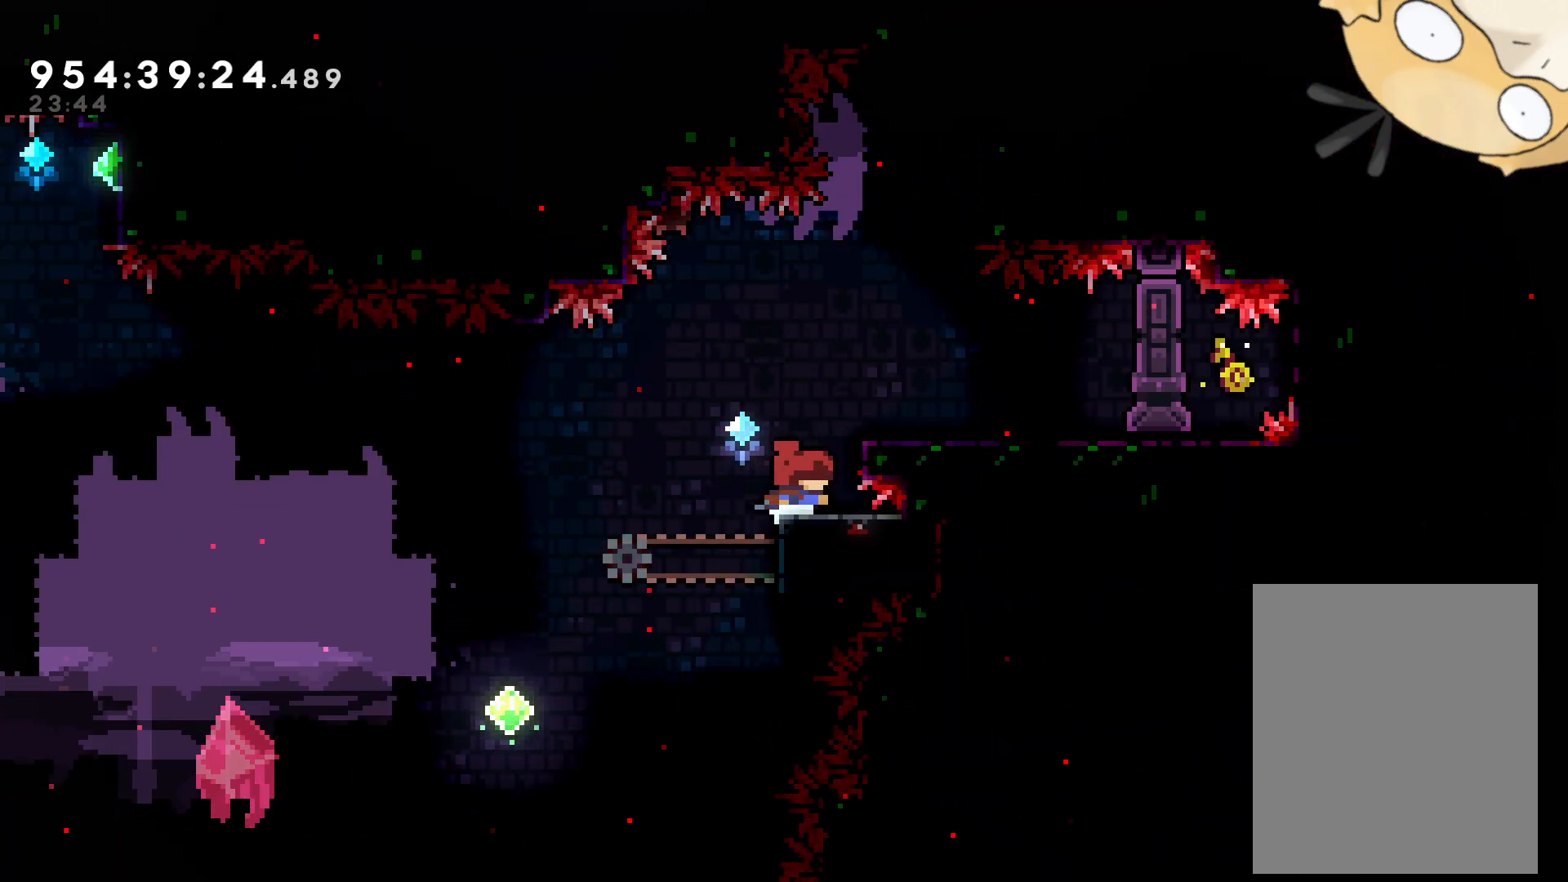
{"dt_ms": 500, "buttons": ["DPAD_LEFT"], "left_stick": "center", "right_stick": "center", "events": [[33, "DPAD_RIGHT", "up"], [467, "DPAD_LEFT", "down"]]}
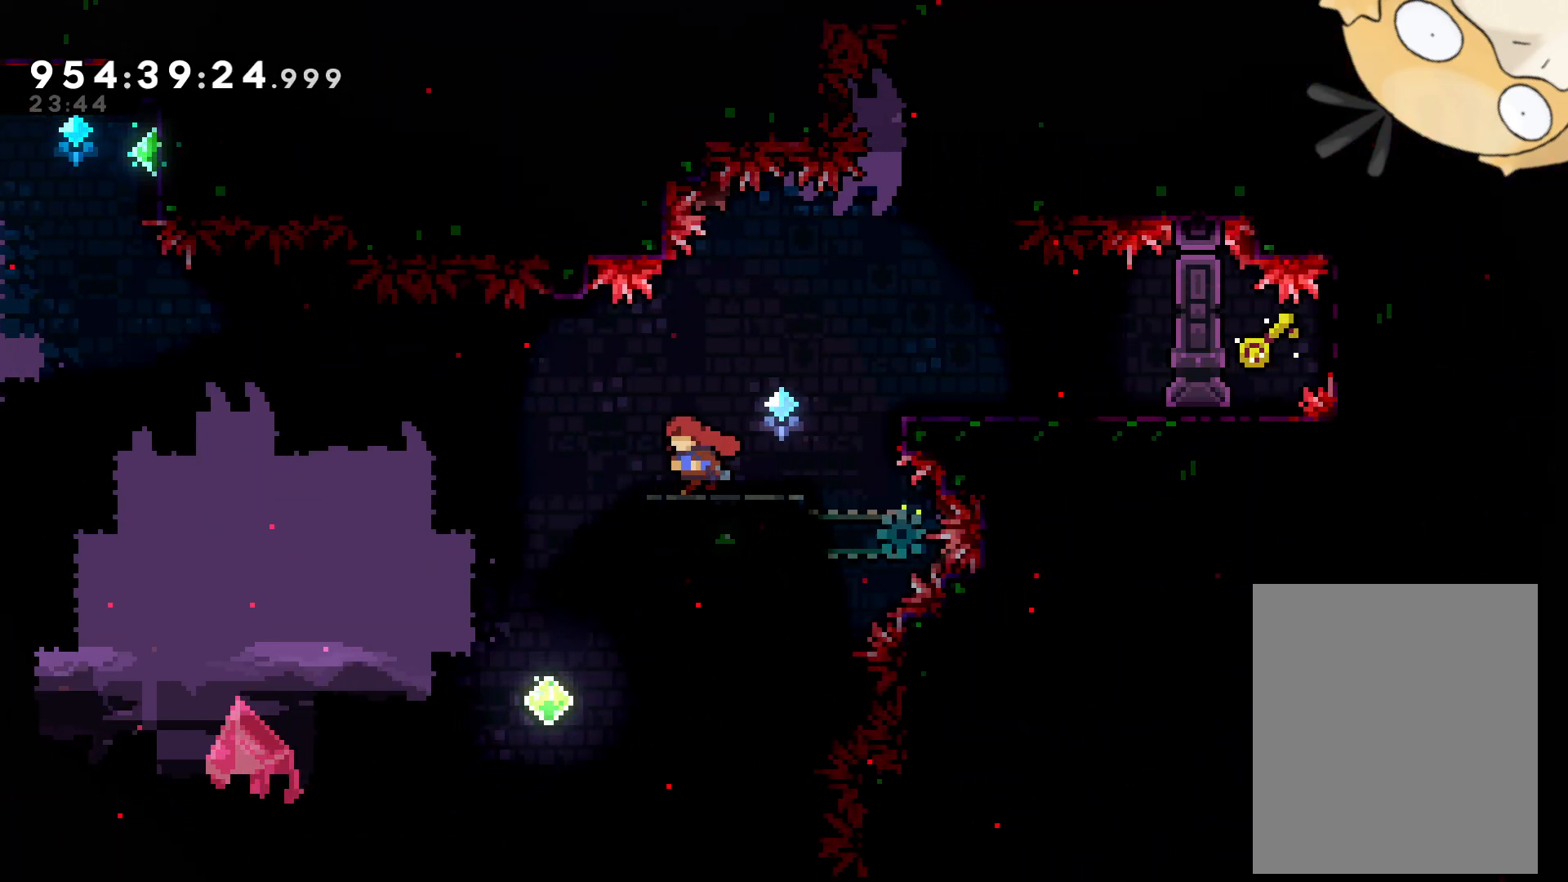
{"dt_ms": 500, "buttons": ["B", "DPAD_LEFT"], "left_stick": "center", "right_stick": "center", "events": [[150, "B", "down"]]}
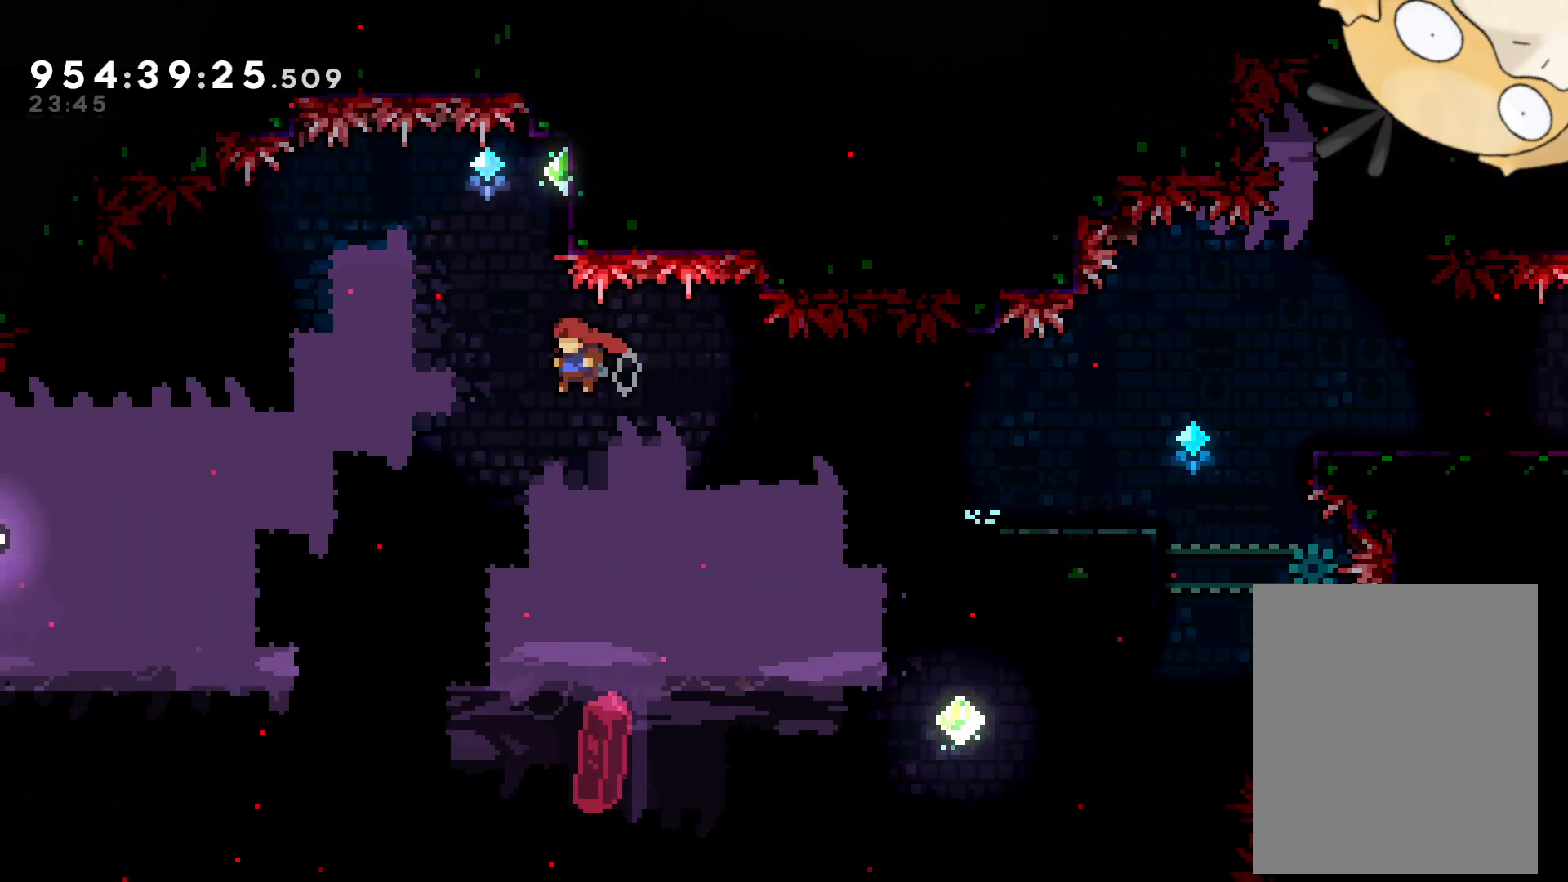
{"dt_ms": 500, "buttons": ["B", "Y", "DPAD_UP", "DPAD_LEFT"], "left_stick": "center", "right_stick": "center", "events": [[233, "DPAD_UP", "down"], [467, "Y", "down"]]}
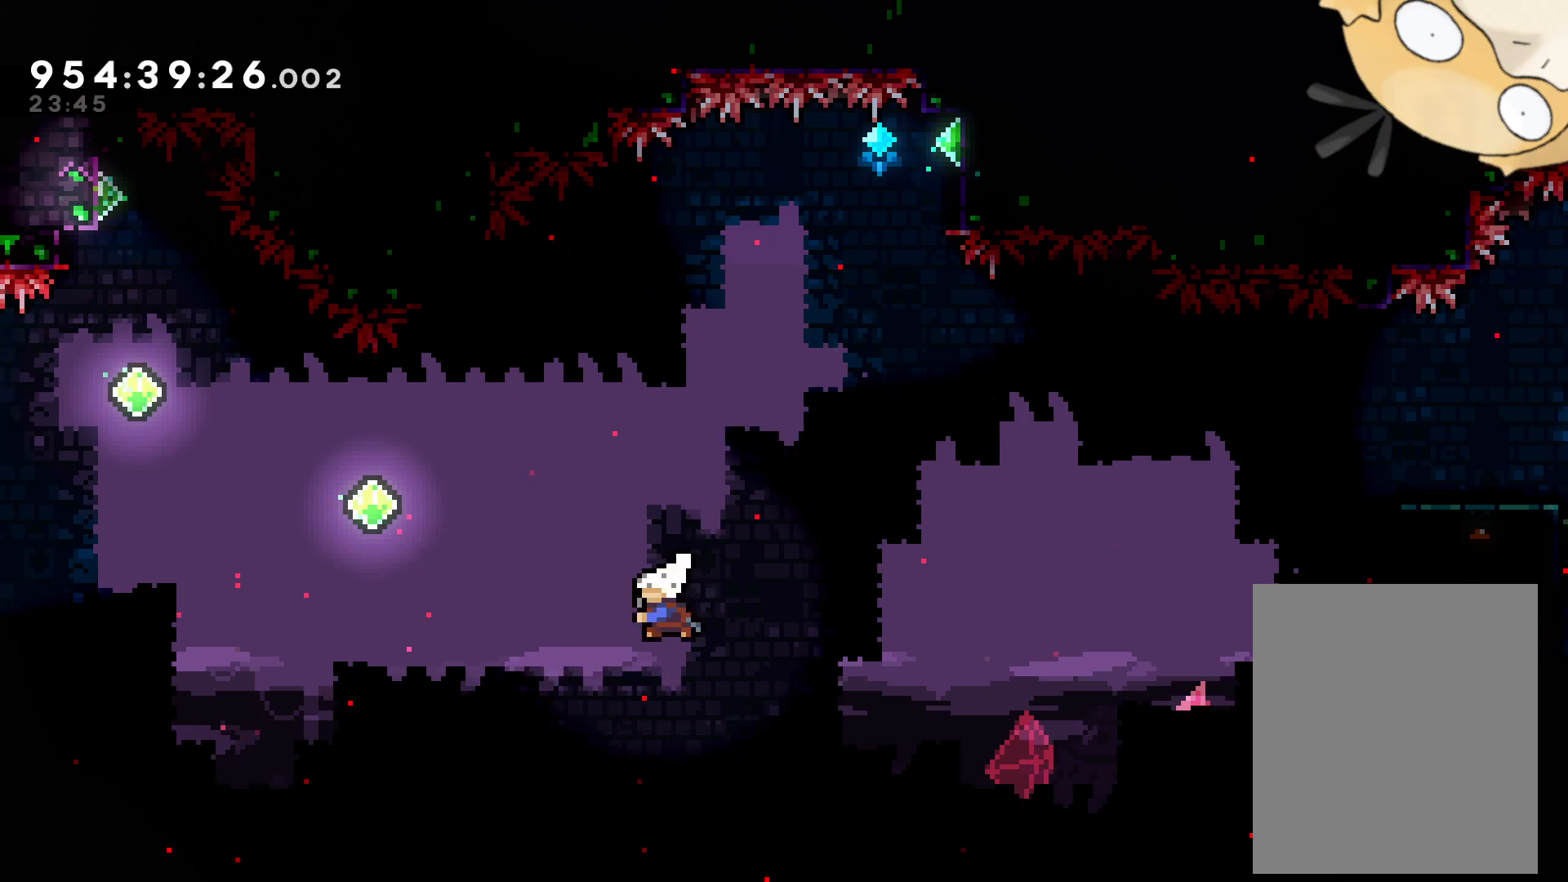
{"dt_ms": 500, "buttons": ["DPAD_UP", "DPAD_LEFT"], "left_stick": "center", "right_stick": "center", "events": [[50, "SELECT", "down"], [67, "SELECT", "up"], [150, "B", "up"], [150, "Y", "up"]]}
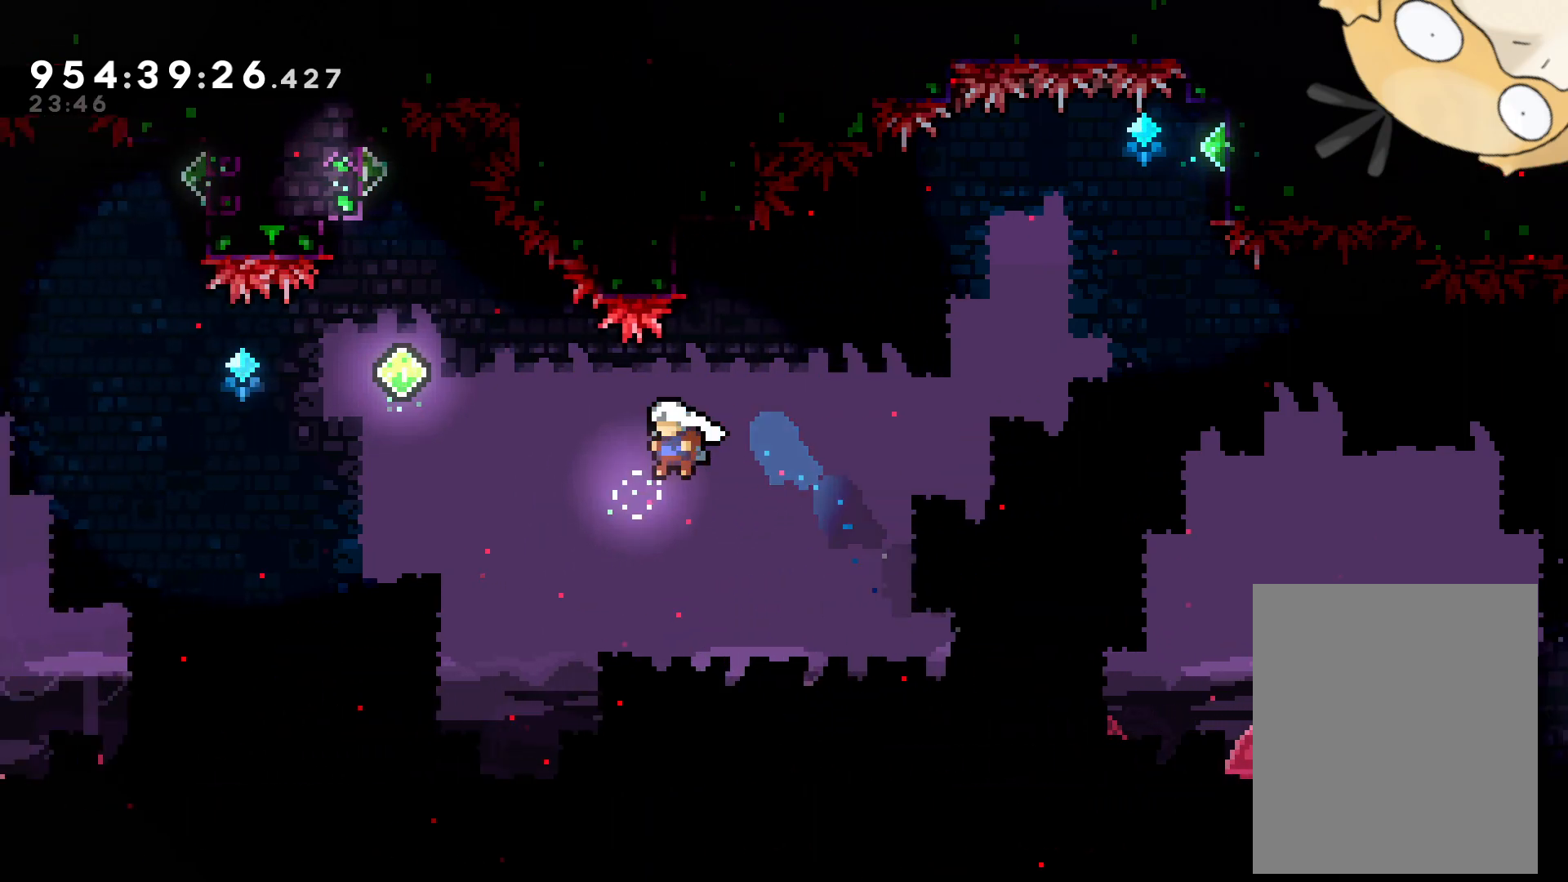
{"dt_ms": 500, "buttons": ["DPAD_LEFT"], "left_stick": "center", "right_stick": "center", "events": [[117, "Y", "down"], [333, "Y", "up"], [467, "DPAD_UP", "up"]]}
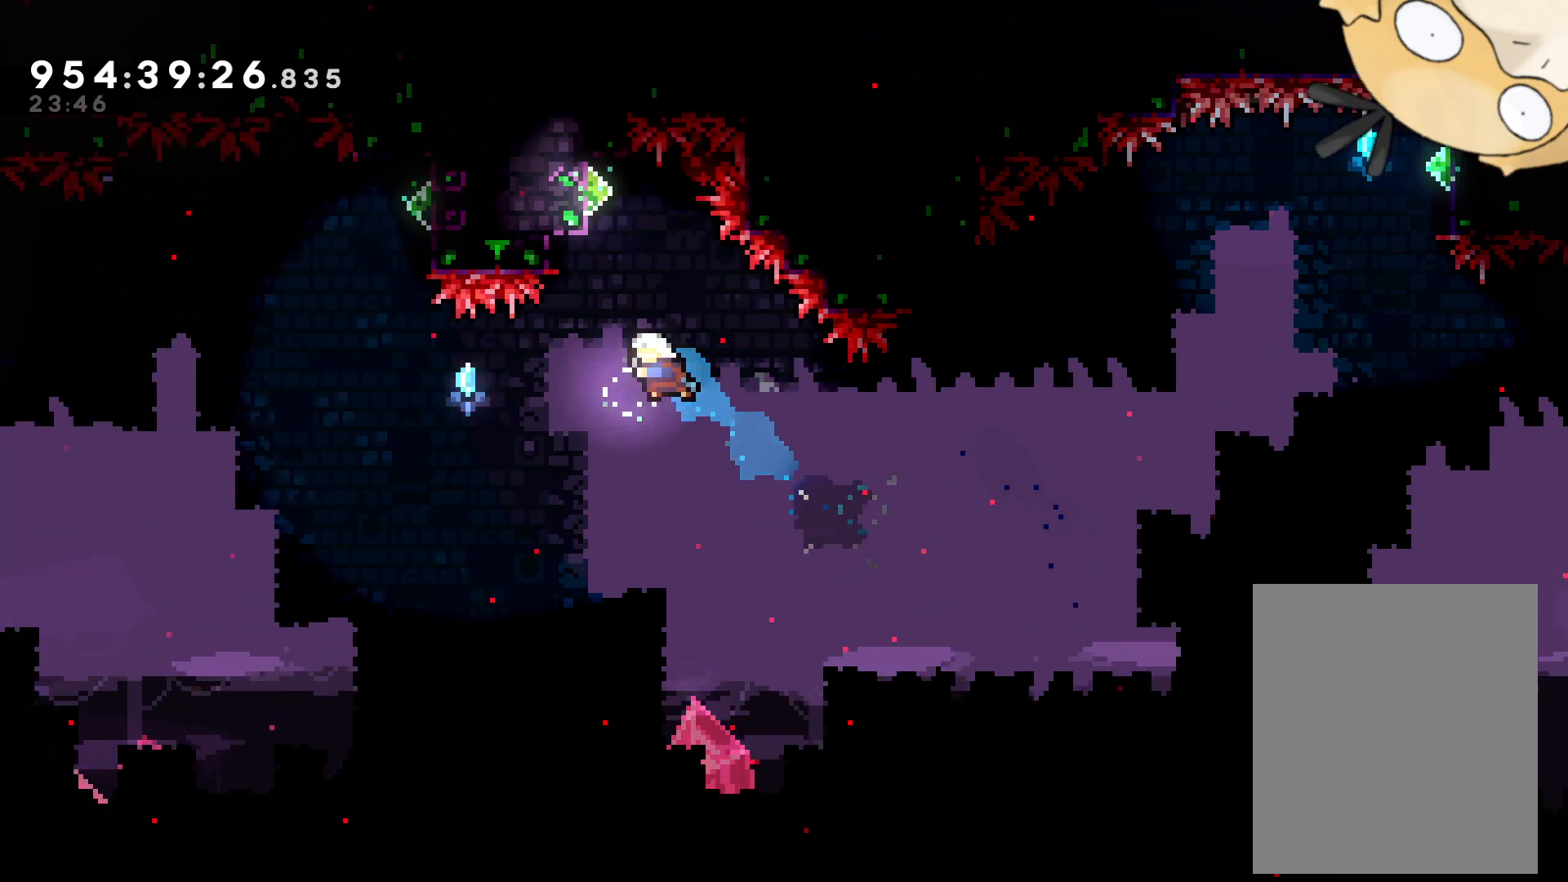
{"dt_ms": 500, "buttons": [], "left_stick": "center", "right_stick": "center"}
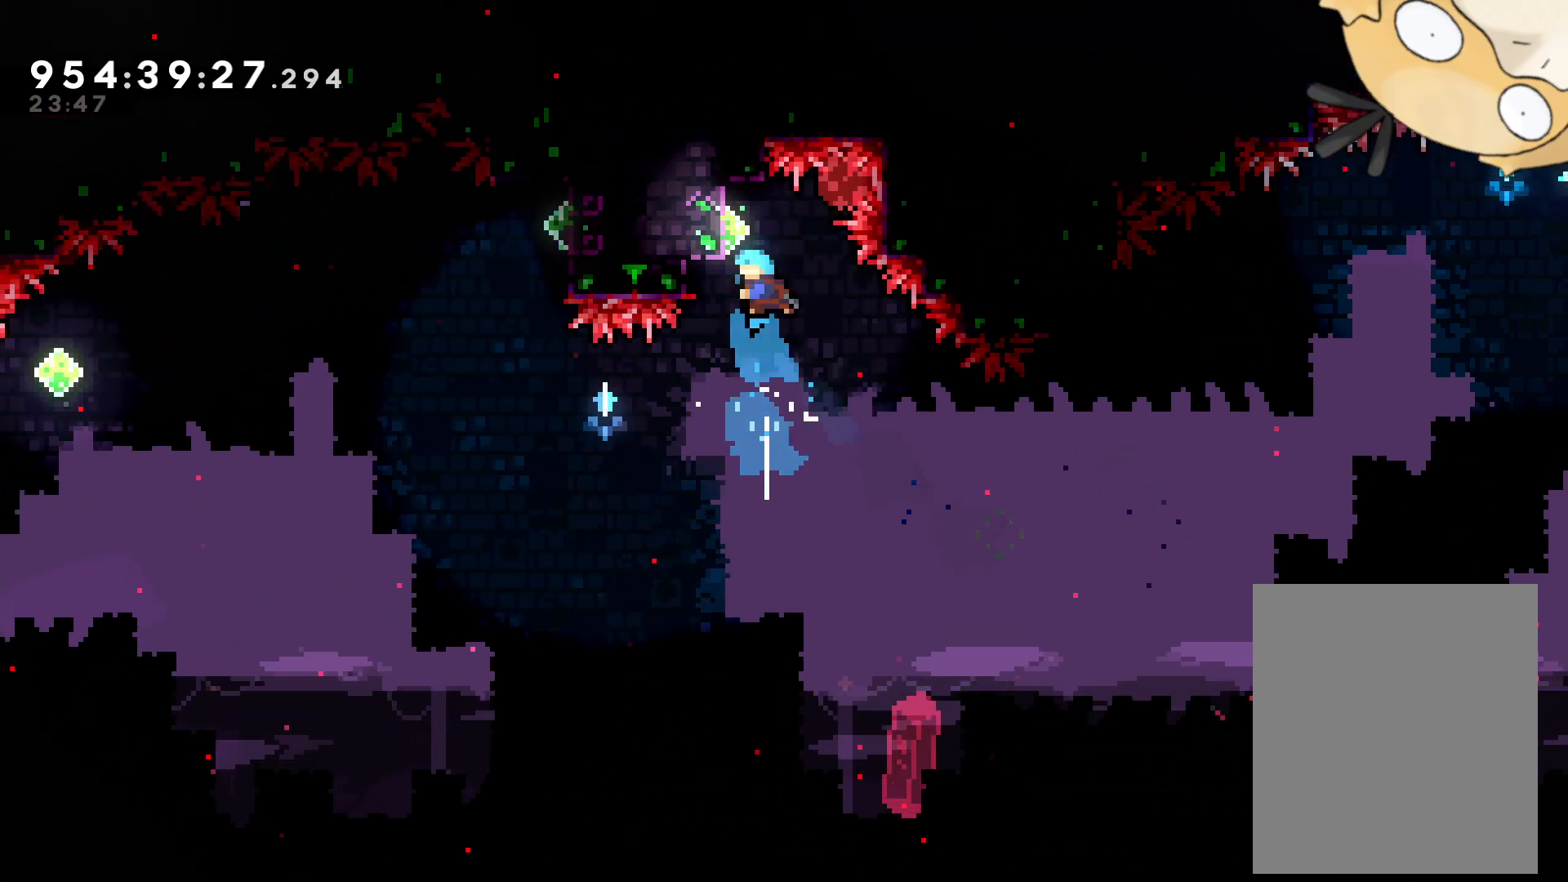
{"dt_ms": 500, "buttons": ["L2"], "left_stick": "center", "right_stick": "center", "events": [[117, "DPAD_LEFT", "down"], [217, "L2", "down"], [333, "DPAD_LEFT", "up"]]}
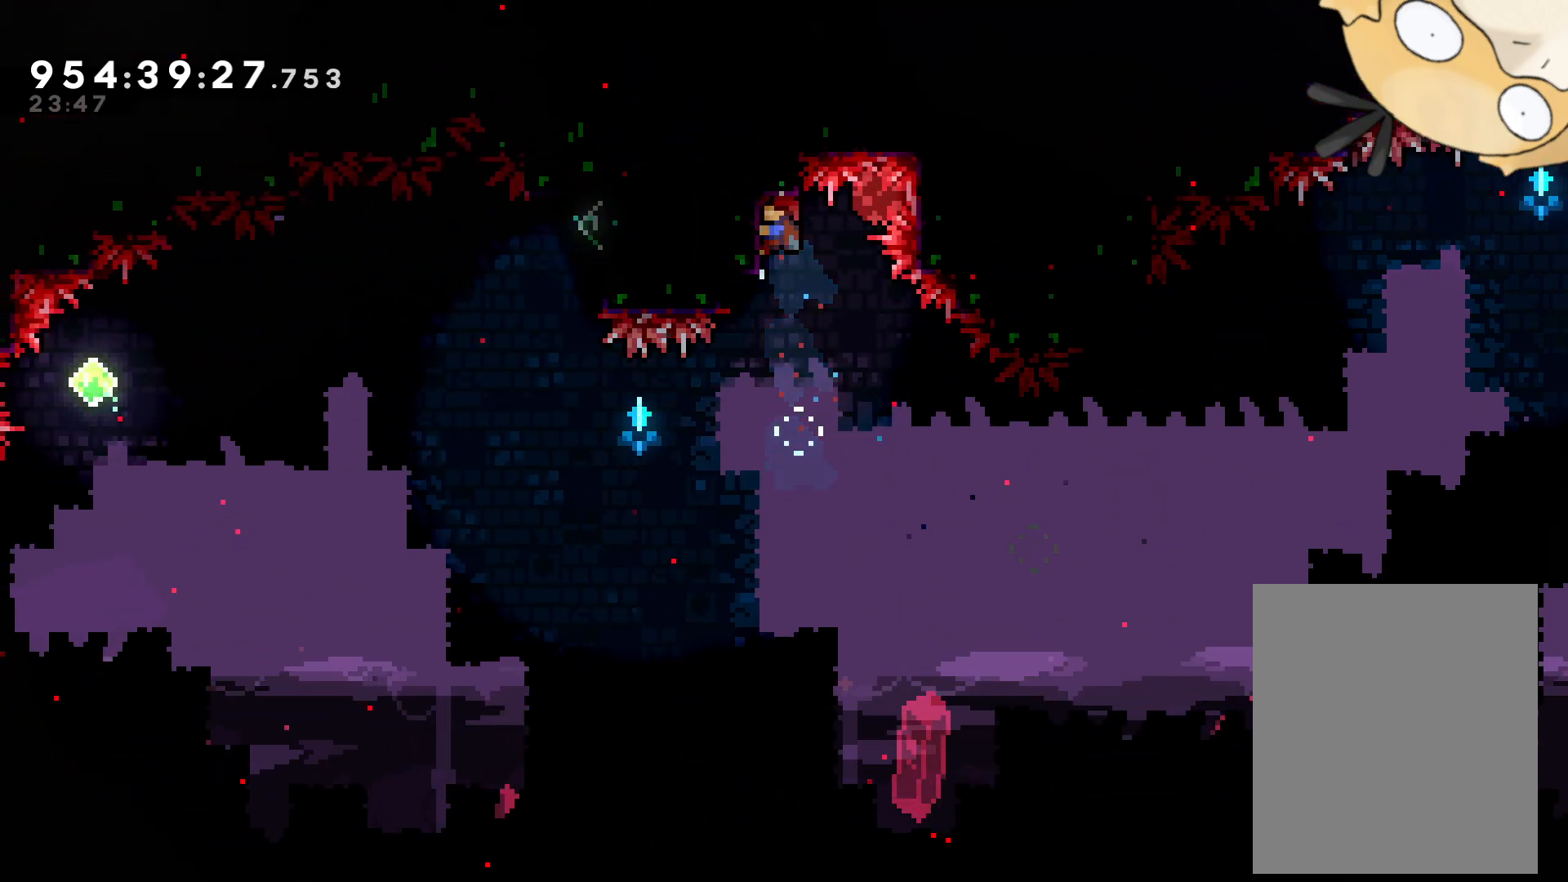
{"dt_ms": 500, "buttons": ["L2"], "left_stick": "center", "right_stick": "center", "events": []}
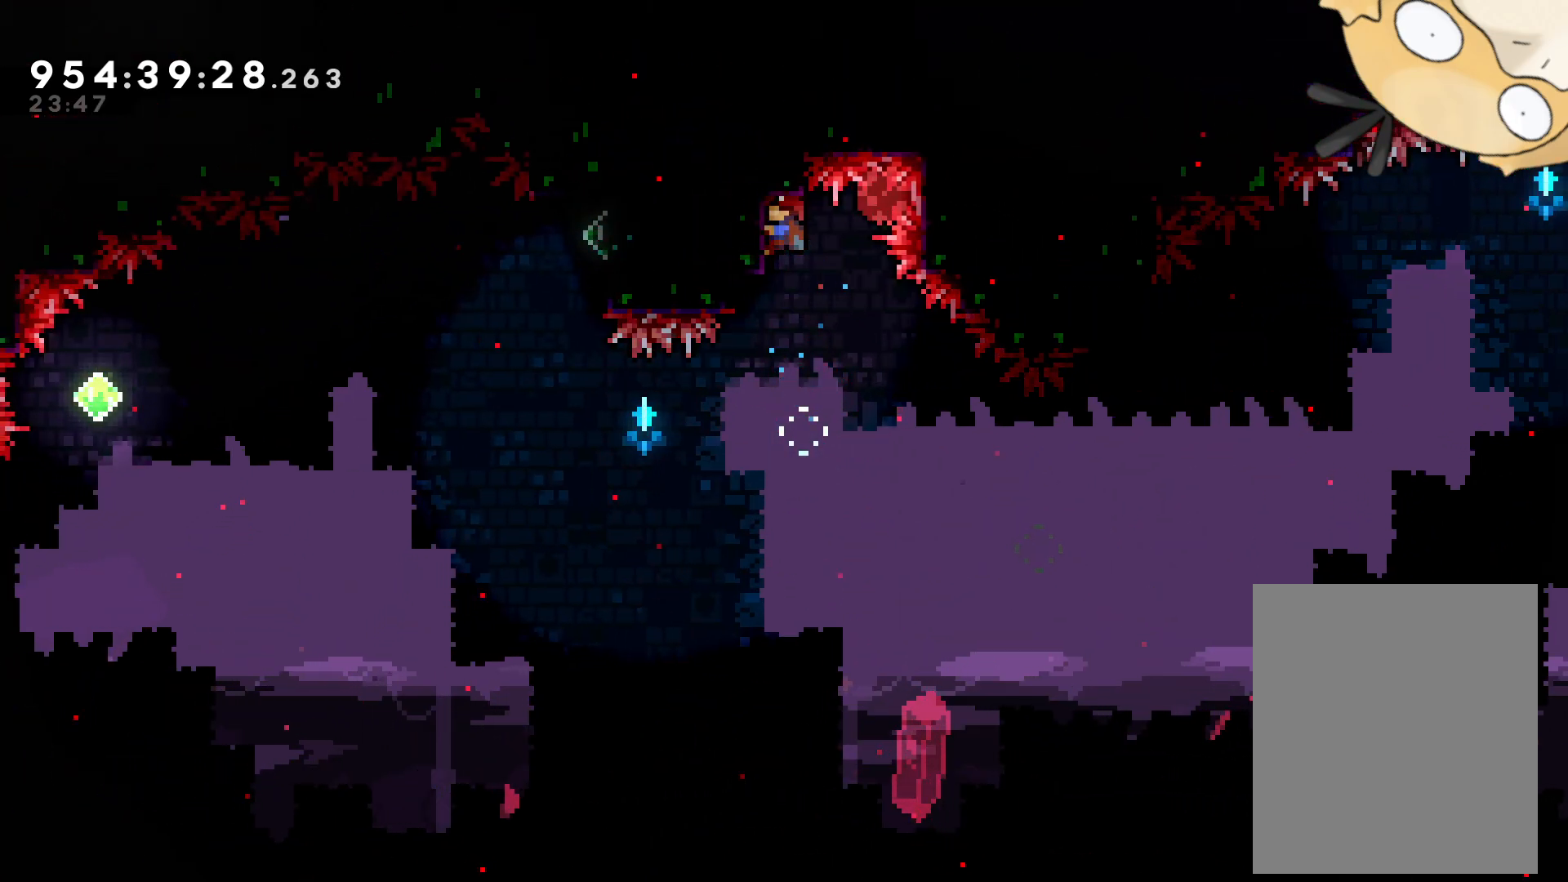
{"dt_ms": 500, "buttons": ["L2"], "left_stick": "center", "right_stick": "center", "events": []}
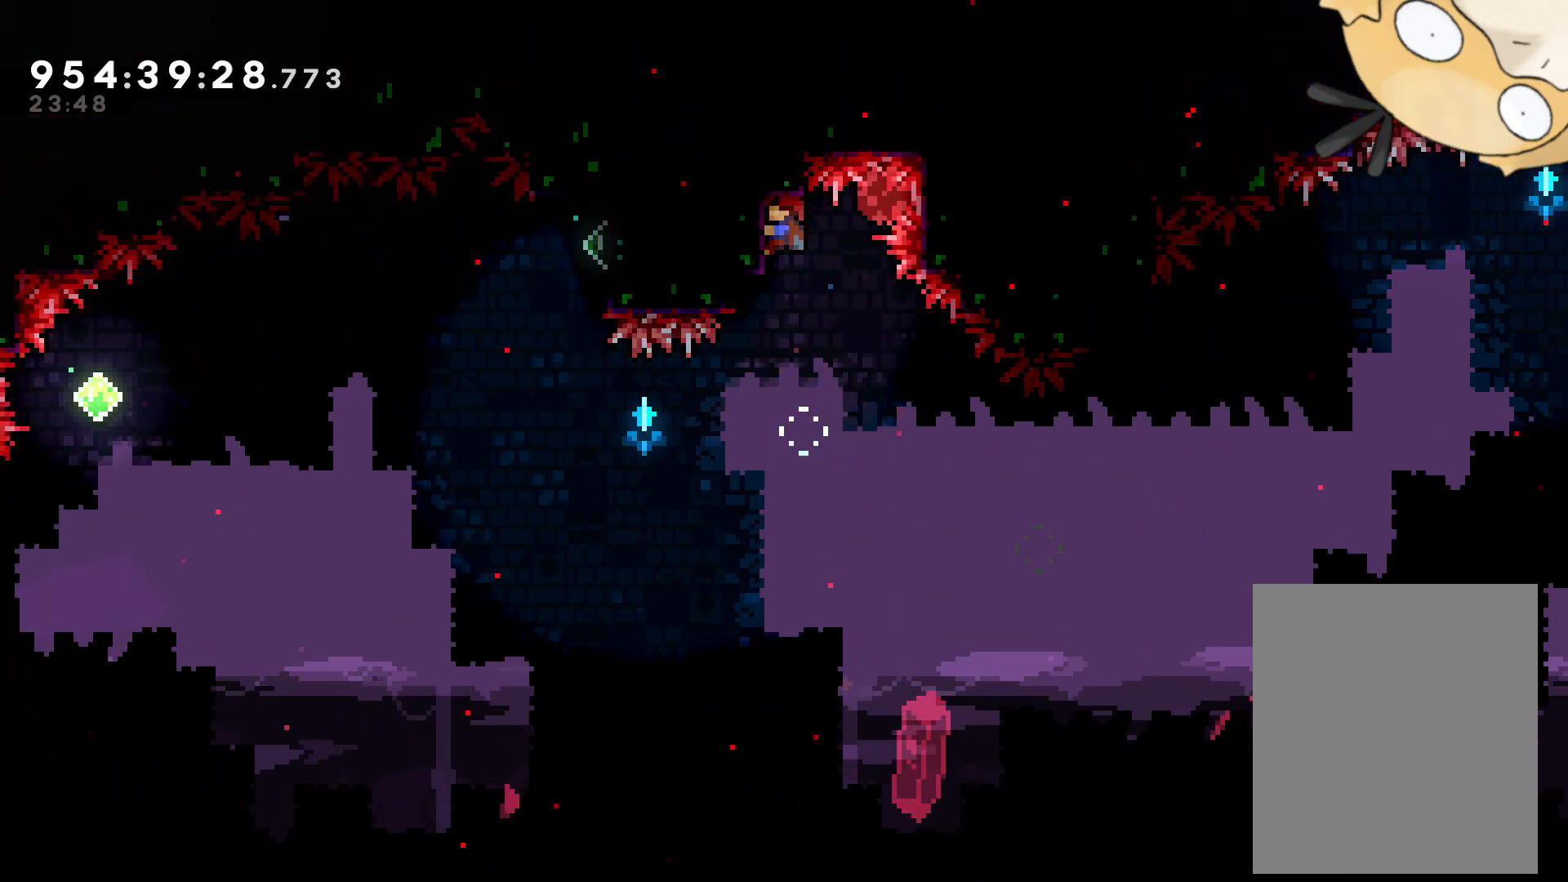
{"dt_ms": 500, "buttons": ["L2"], "left_stick": "center", "right_stick": "center", "events": []}
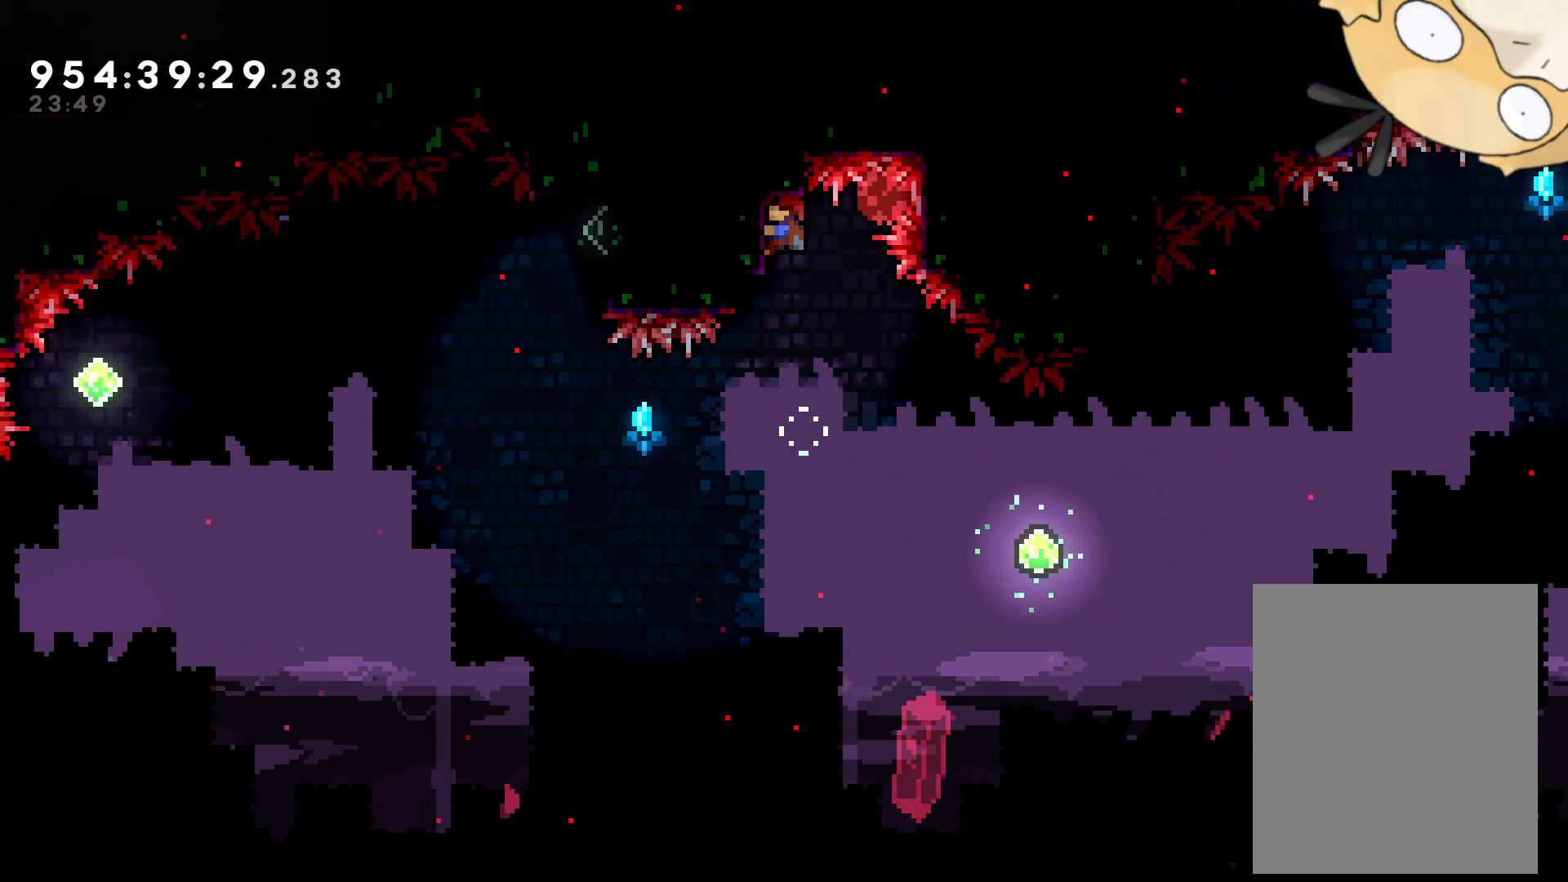
{"dt_ms": 500, "buttons": ["L2"], "left_stick": "center", "right_stick": "center", "events": []}
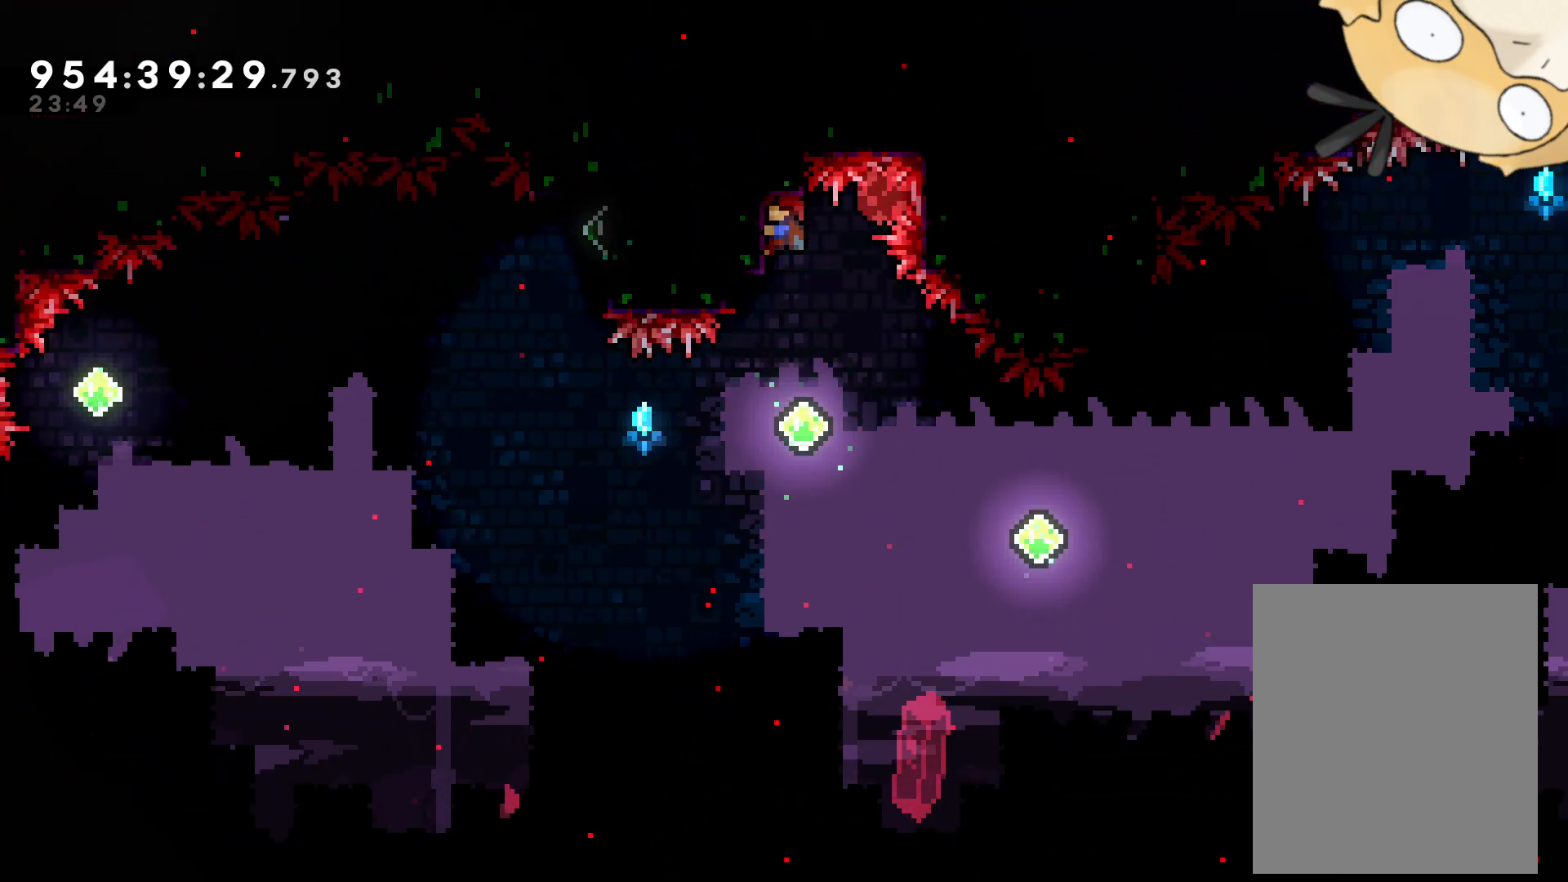
{"dt_ms": 500, "buttons": [], "left_stick": "center", "right_stick": "center", "events": [[300, "L2", "up"], [383, "DPAD_RIGHT", "down"], [500, "DPAD_RIGHT", "up"]]}
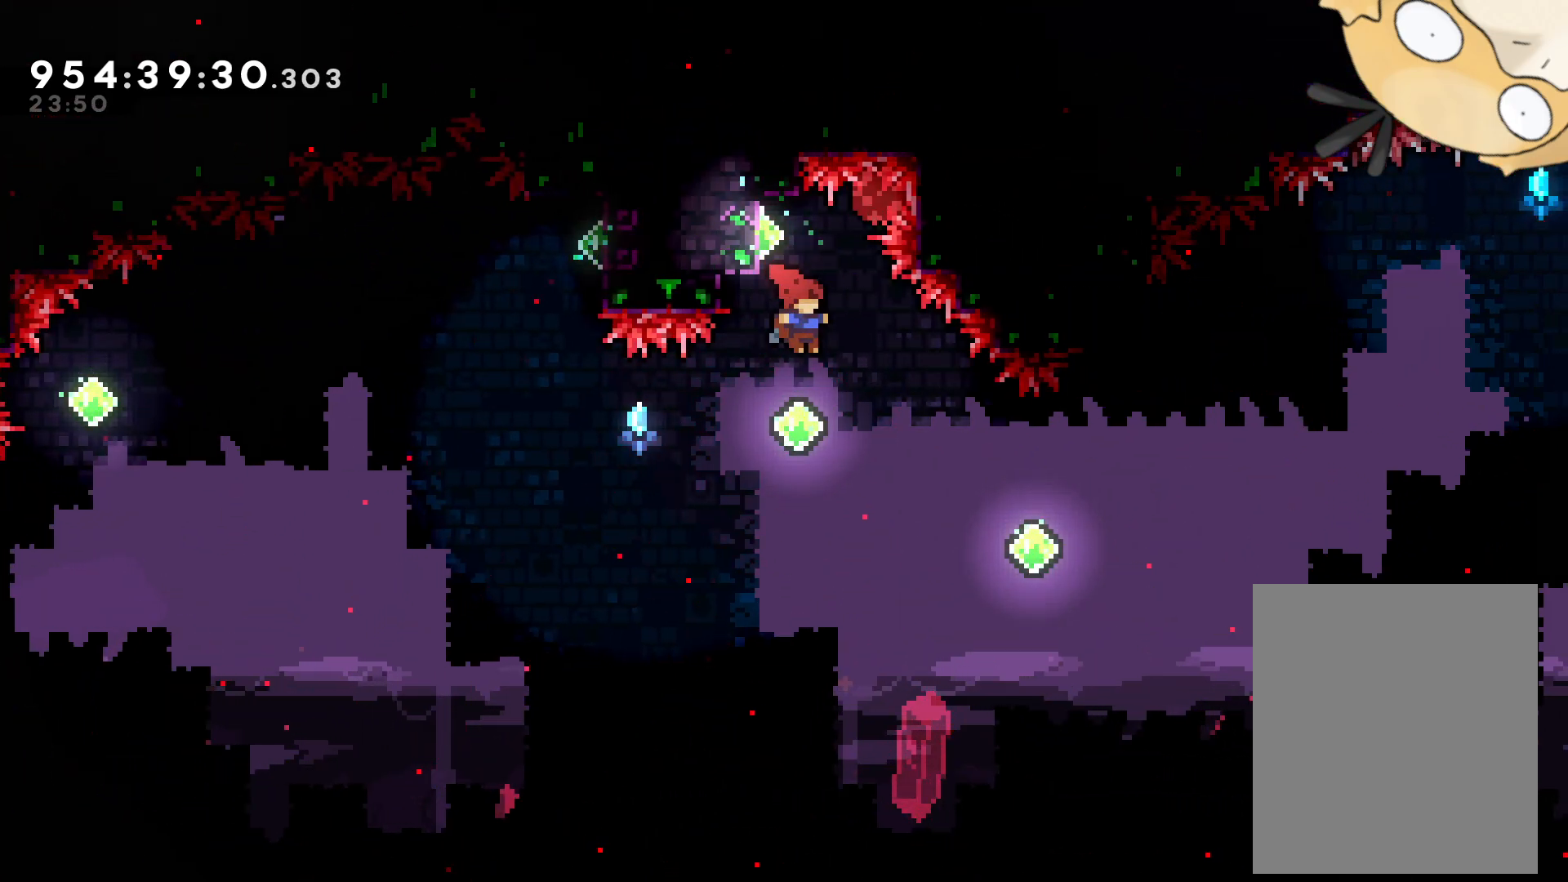
{"dt_ms": 500, "buttons": [], "left_stick": "center", "right_stick": "center", "events": [[167, "DPAD_LEFT", "down"], [167, "Y", "down"], [300, "Y", "up"], [350, "DPAD_LEFT", "up"]]}
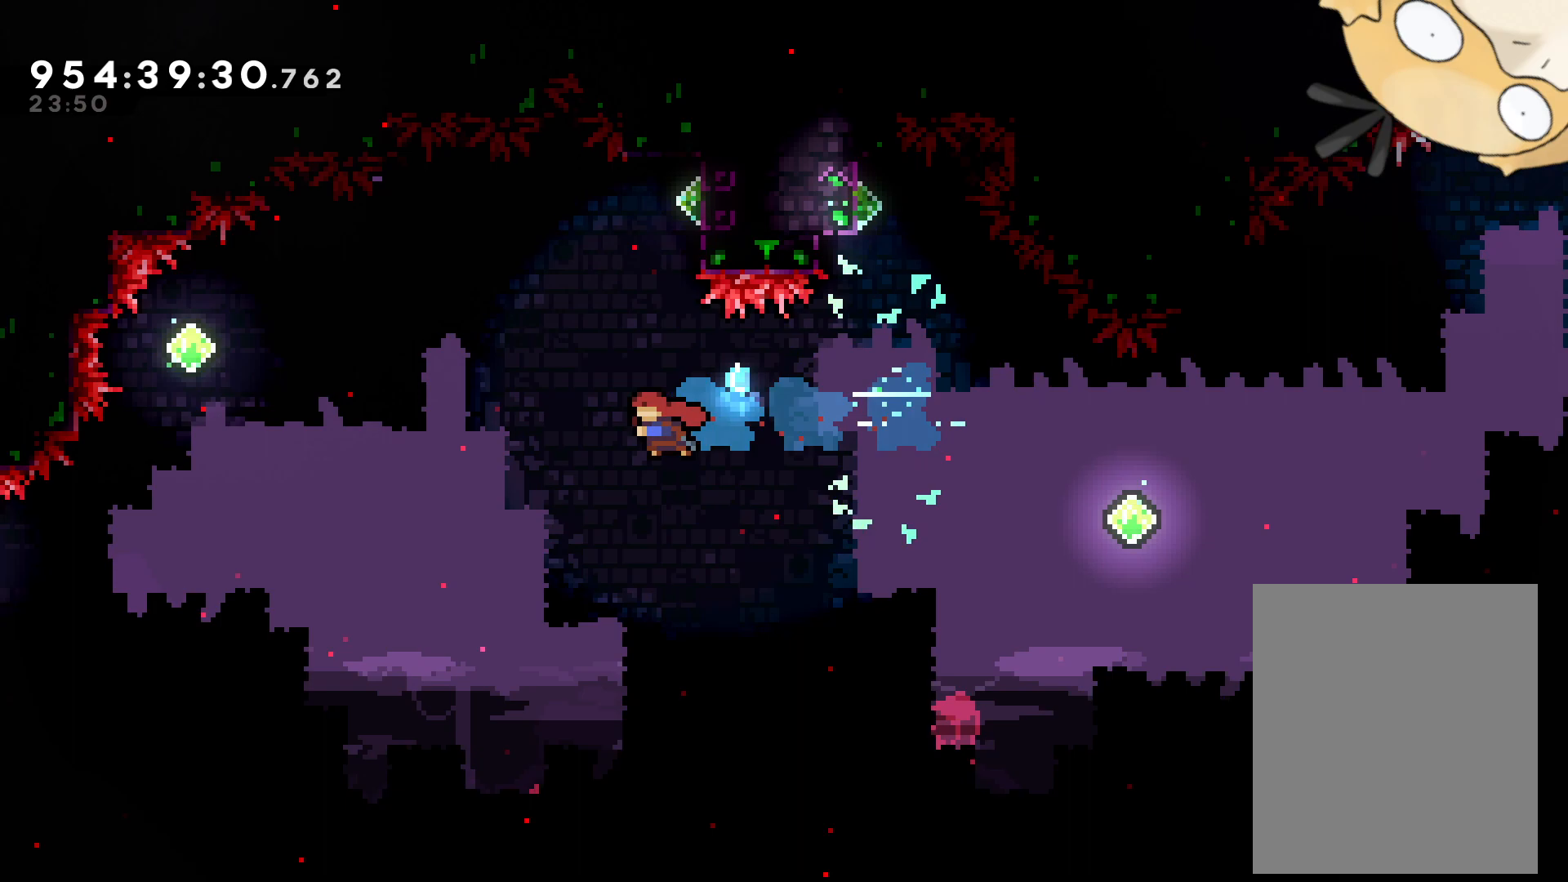
{"dt_ms": 500, "buttons": ["L2"], "left_stick": "center", "right_stick": "center", "events": [[17, "DPAD_UP", "down"], [17, "Y", "down"], [150, "DPAD_UP", "up"], [183, "Y", "up"], [300, "DPAD_RIGHT", "down"], [333, "R2", "down"], [383, "R2", "up"], [417, "L2", "down"], [483, "DPAD_RIGHT", "up"]]}
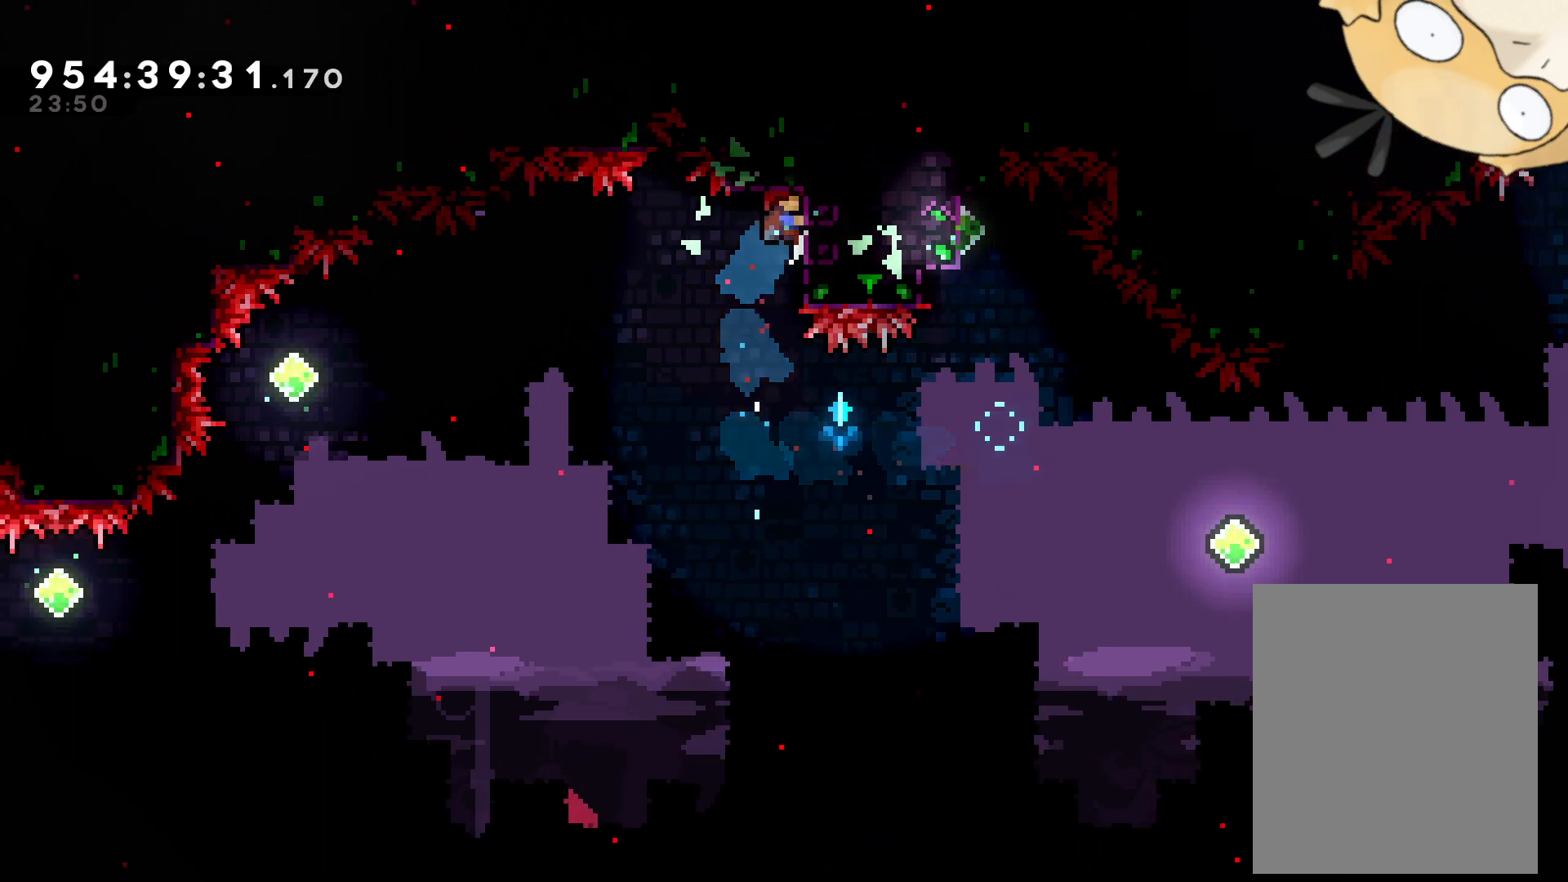
{"dt_ms": 500, "buttons": ["L2", "DPAD_DOWN"], "left_stick": "center", "right_stick": "center", "events": [[167, "DPAD_DOWN", "down"], [300, "DPAD_DOWN", "up"], [483, "DPAD_DOWN", "down"]]}
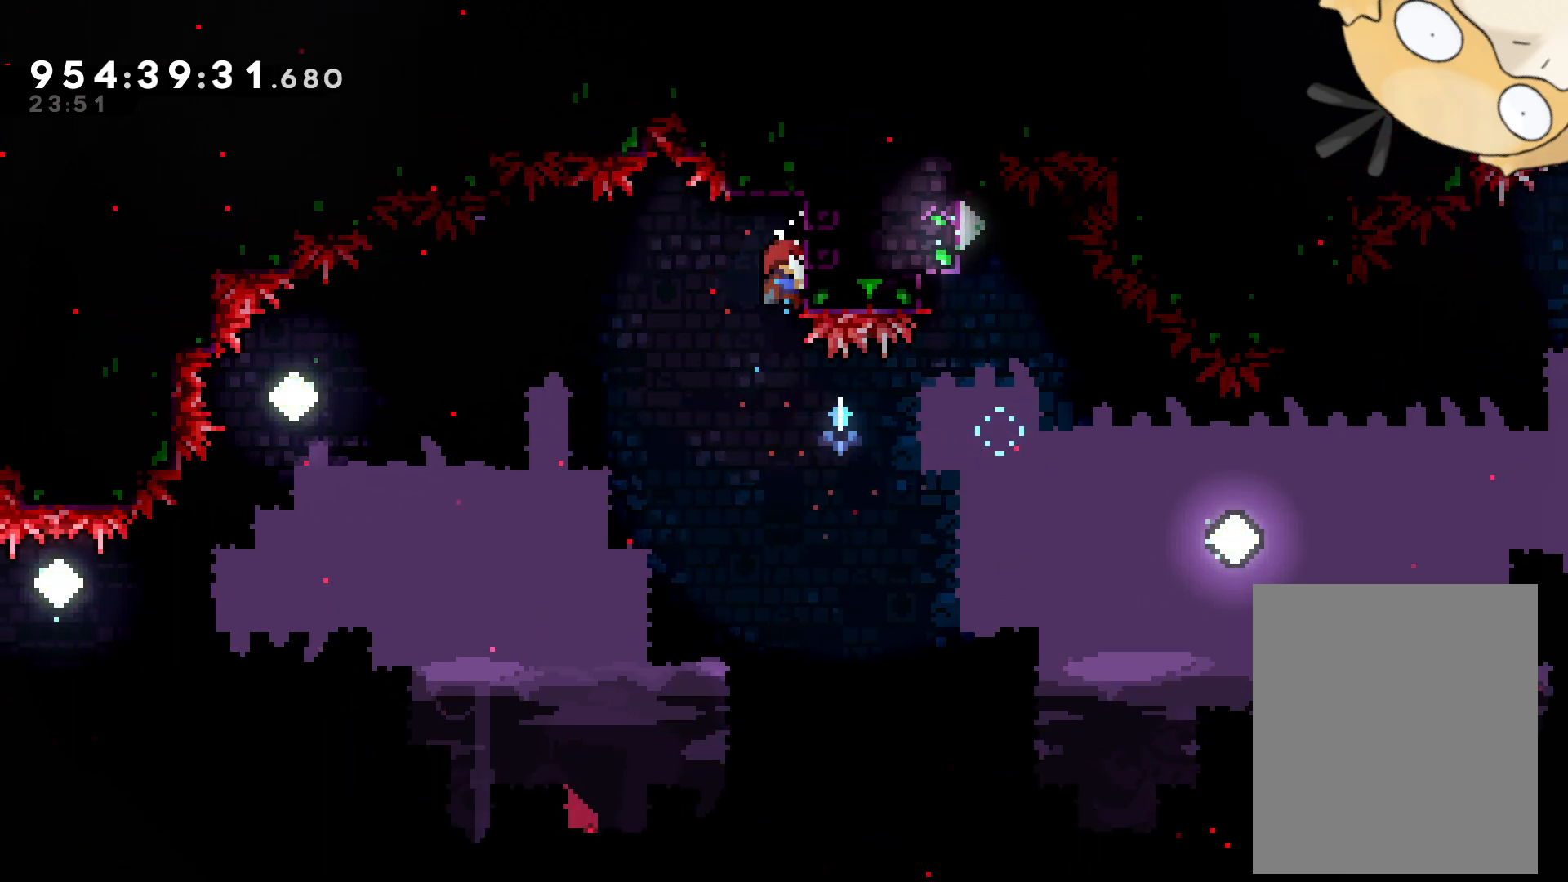
{"dt_ms": 500, "buttons": ["L2", "DPAD_LEFT"], "left_stick": "center", "right_stick": "center", "events": [[50, "DPAD_DOWN", "up"], [183, "DPAD_LEFT", "down"], [200, "B", "down"], [250, "B", "up"]]}
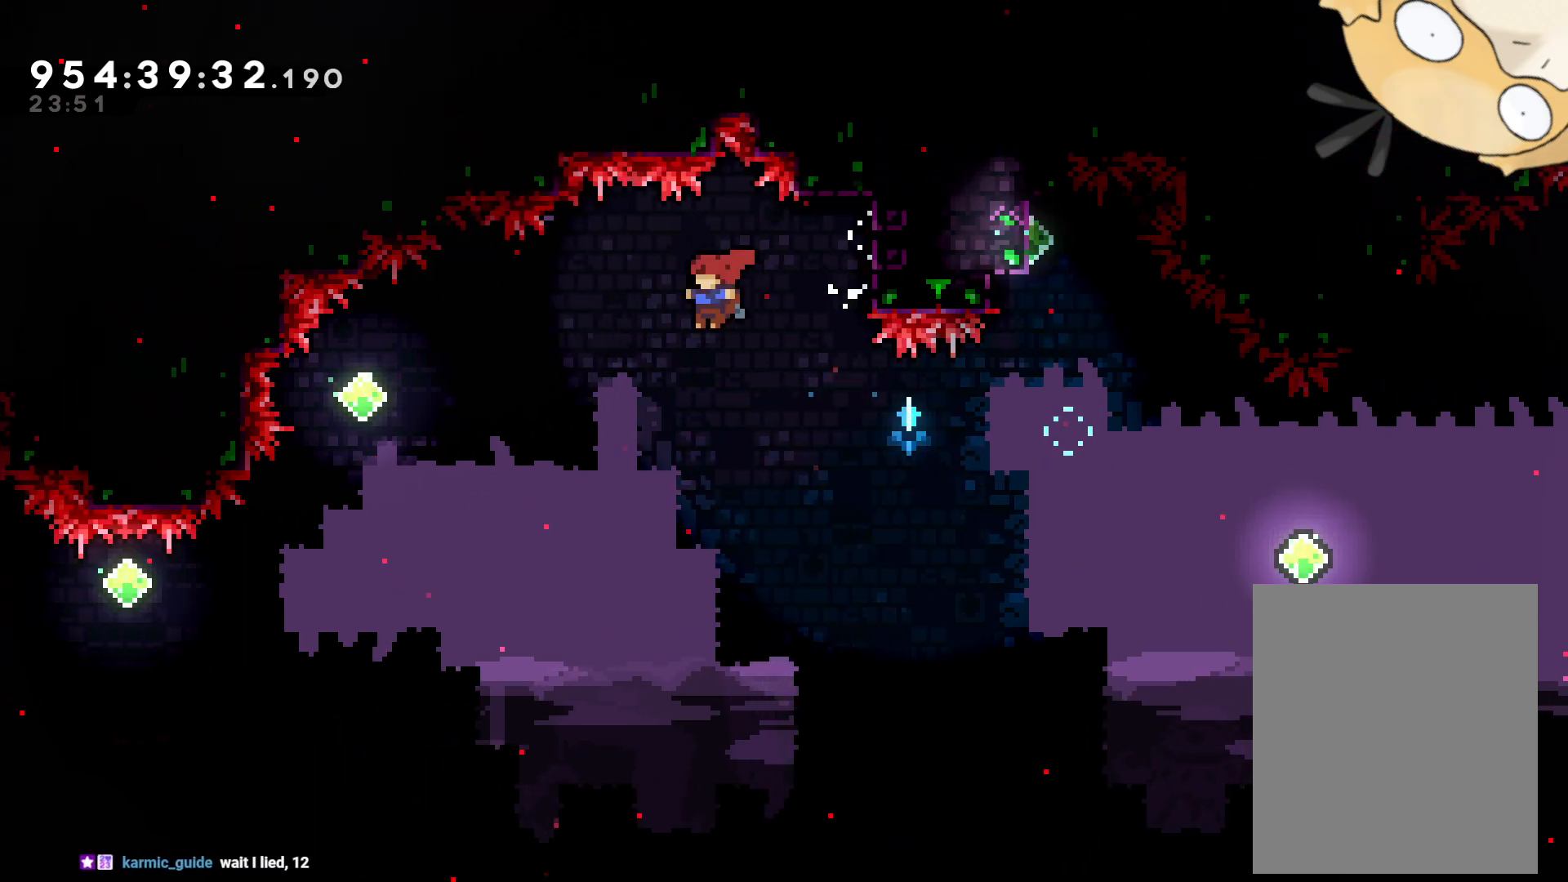
{"dt_ms": 500, "buttons": ["DPAD_RIGHT"], "left_stick": "center", "right_stick": "center", "events": [[83, "L2", "up"], [117, "Y", "down"], [217, "Y", "up"], [283, "DPAD_LEFT", "up"], [433, "DPAD_RIGHT", "down"]]}
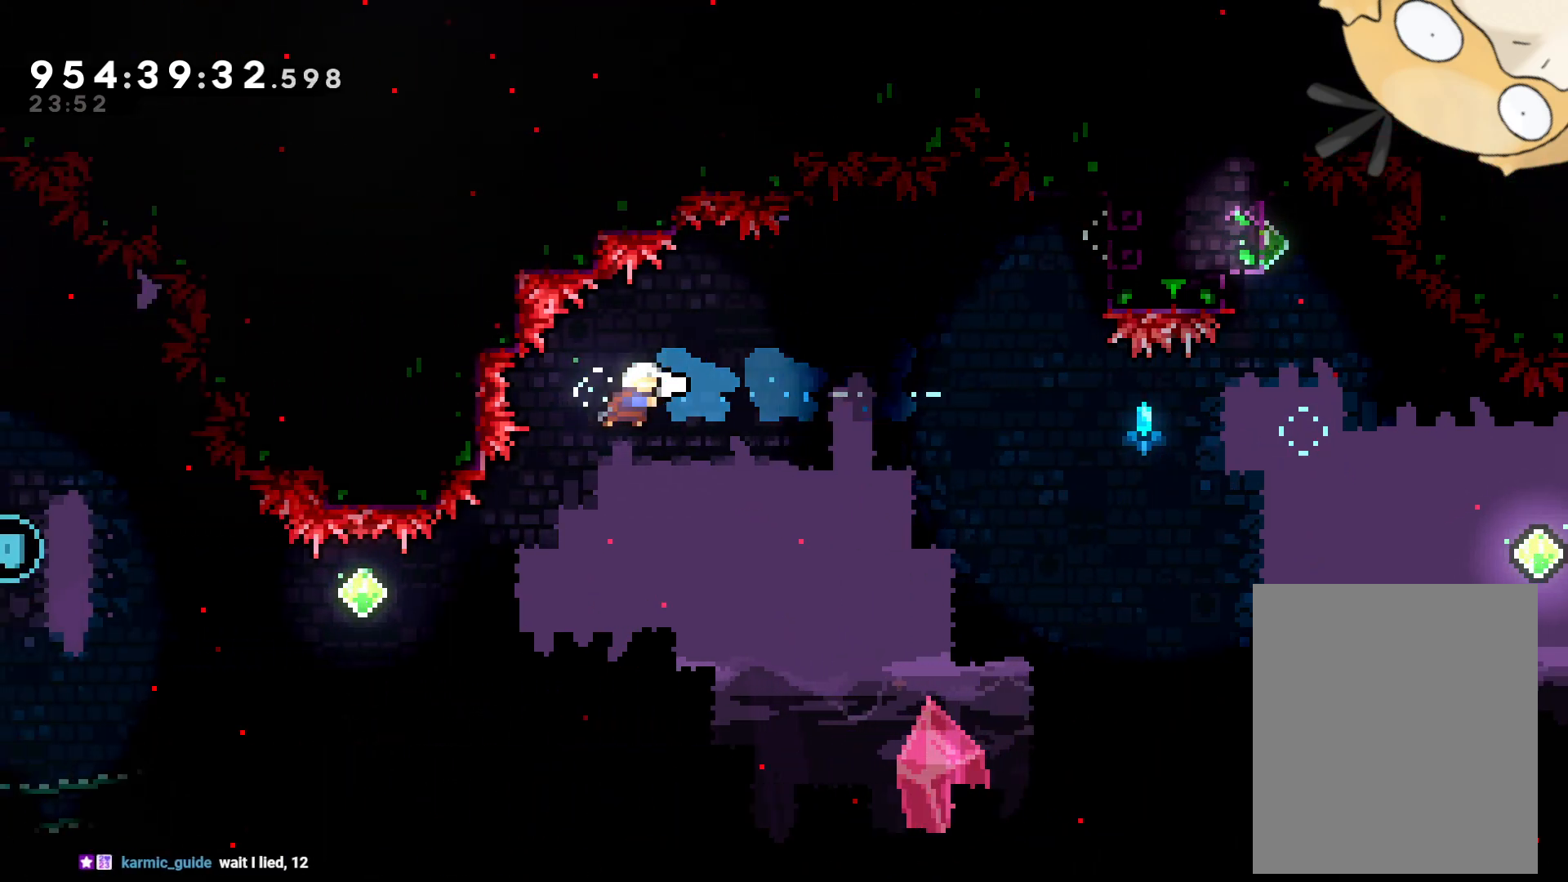
{"dt_ms": 500, "buttons": ["Y", "DPAD_UP", "DPAD_LEFT"], "left_stick": "center", "right_stick": "center", "events": [[33, "DPAD_RIGHT", "up"], [450, "DPAD_LEFT", "down"], [467, "DPAD_UP", "down"], [500, "Y", "down"]]}
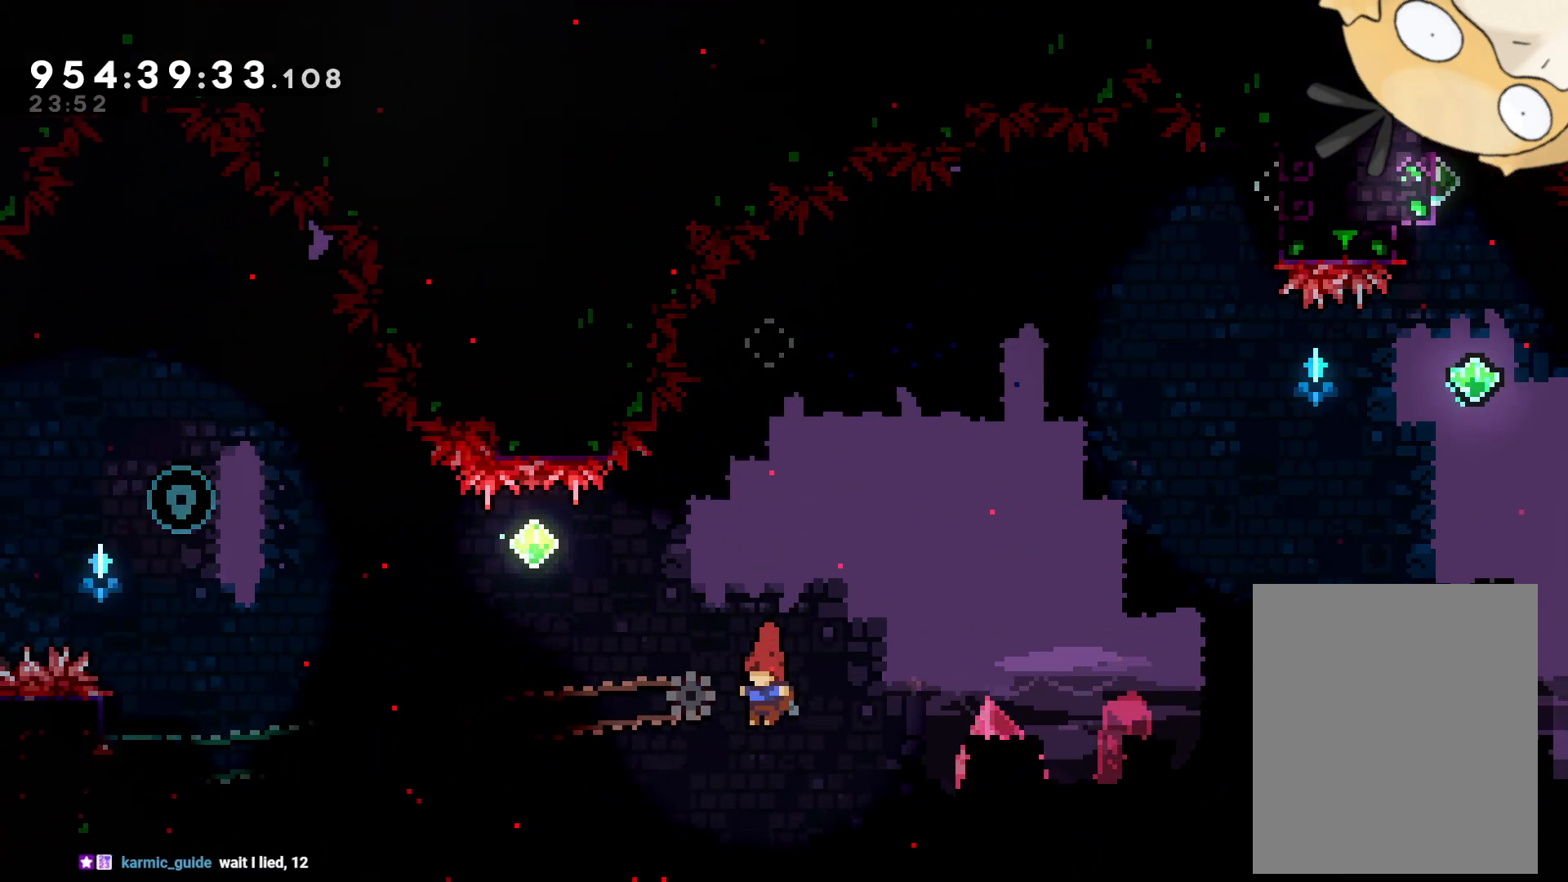
{"dt_ms": 500, "buttons": ["DPAD_UP", "DPAD_LEFT"], "left_stick": "center", "right_stick": "center", "events": [[150, "Y", "up"]]}
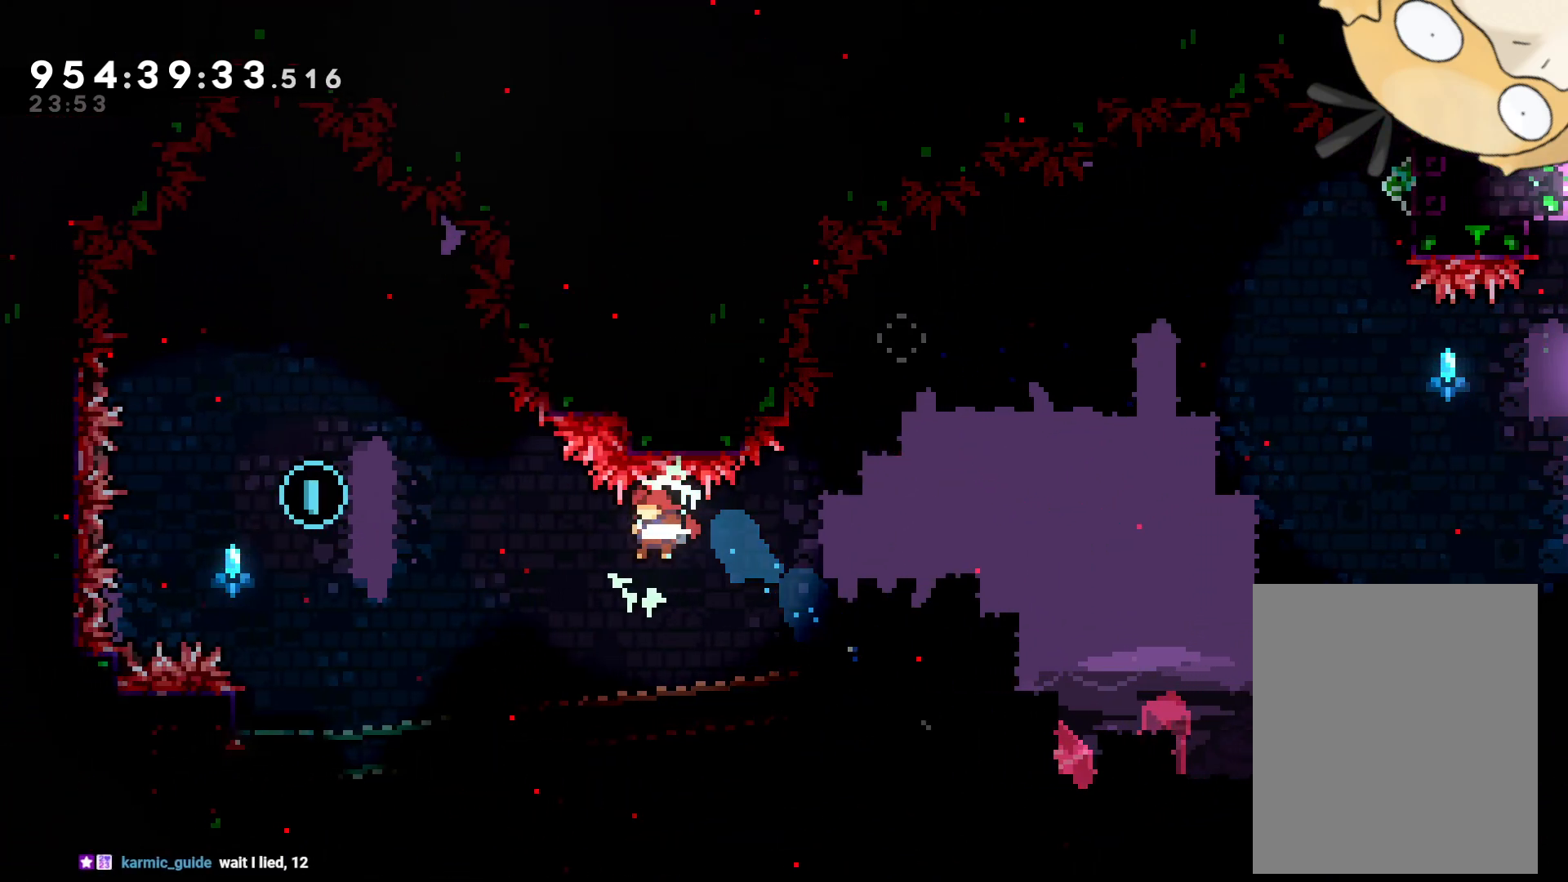
{"dt_ms": 500, "buttons": ["DPAD_UP", "DPAD_LEFT"], "left_stick": "center", "right_stick": "center", "events": [[150, "Y", "down"], [433, "Y", "up"]]}
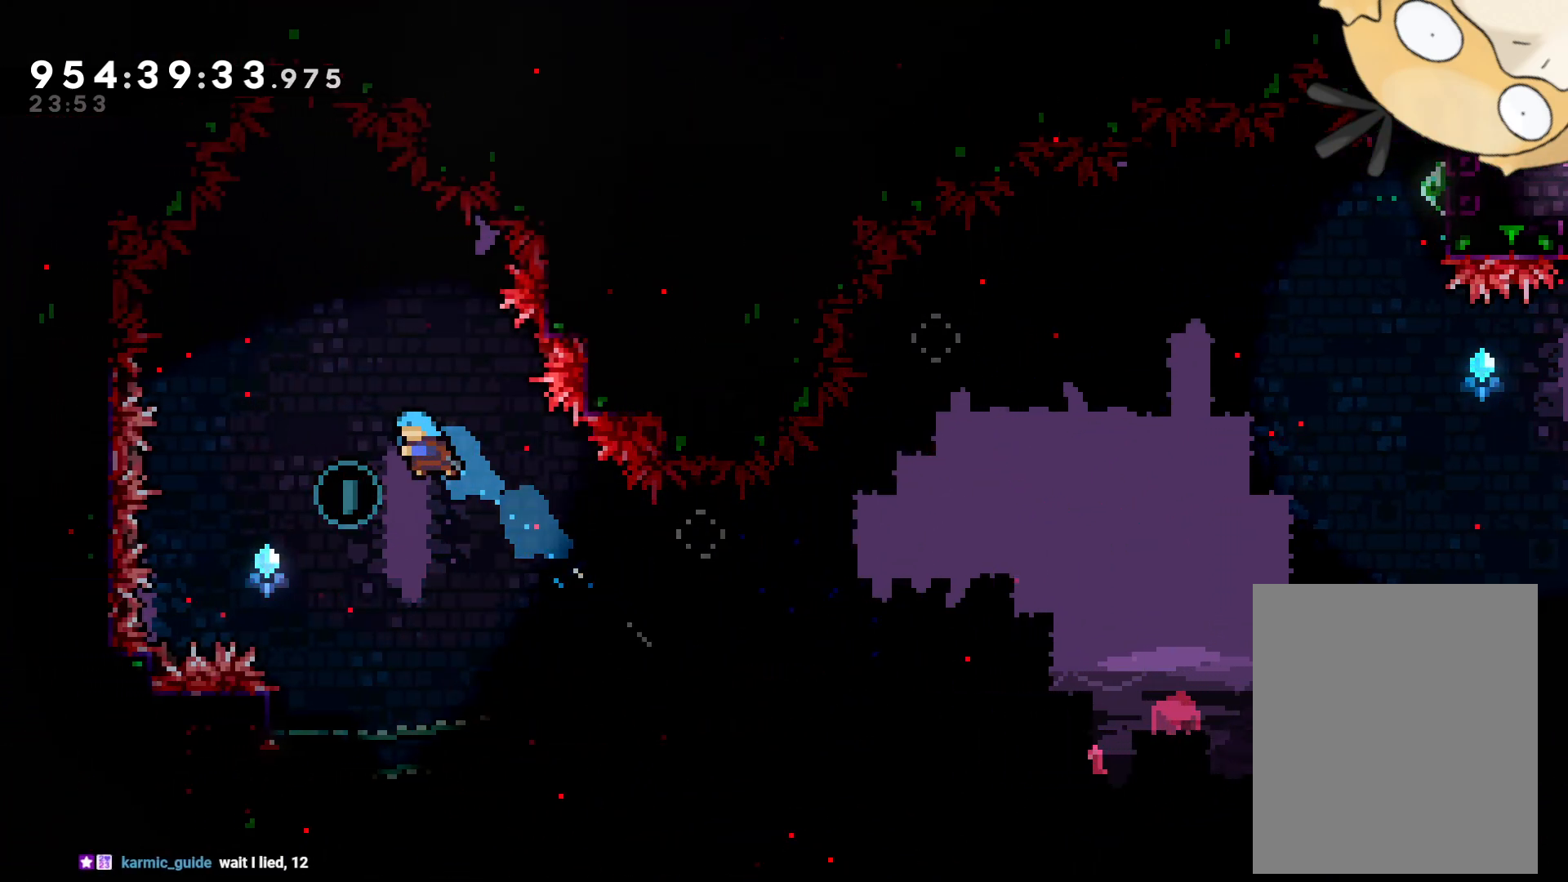
{"dt_ms": 500, "buttons": ["DPAD_LEFT"], "left_stick": "center", "right_stick": "center", "events": [[100, "DPAD_UP", "up"], [200, "DPAD_LEFT", "up"], [483, "DPAD_LEFT", "down"]]}
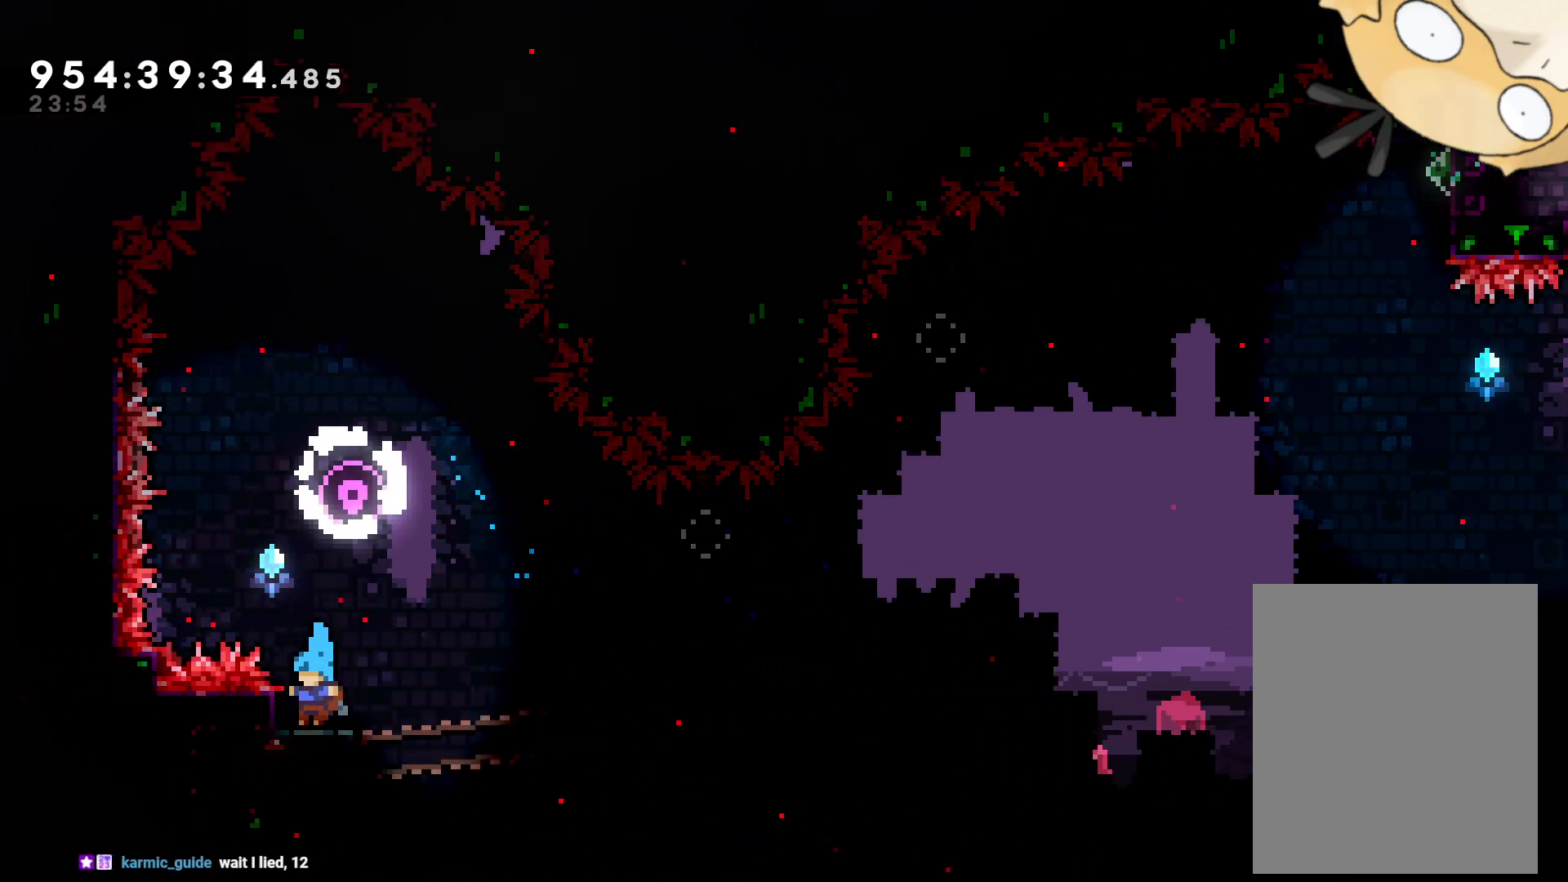
{"dt_ms": 500, "buttons": [], "left_stick": "center", "right_stick": "center", "events": [[133, "DPAD_LEFT", "up"]]}
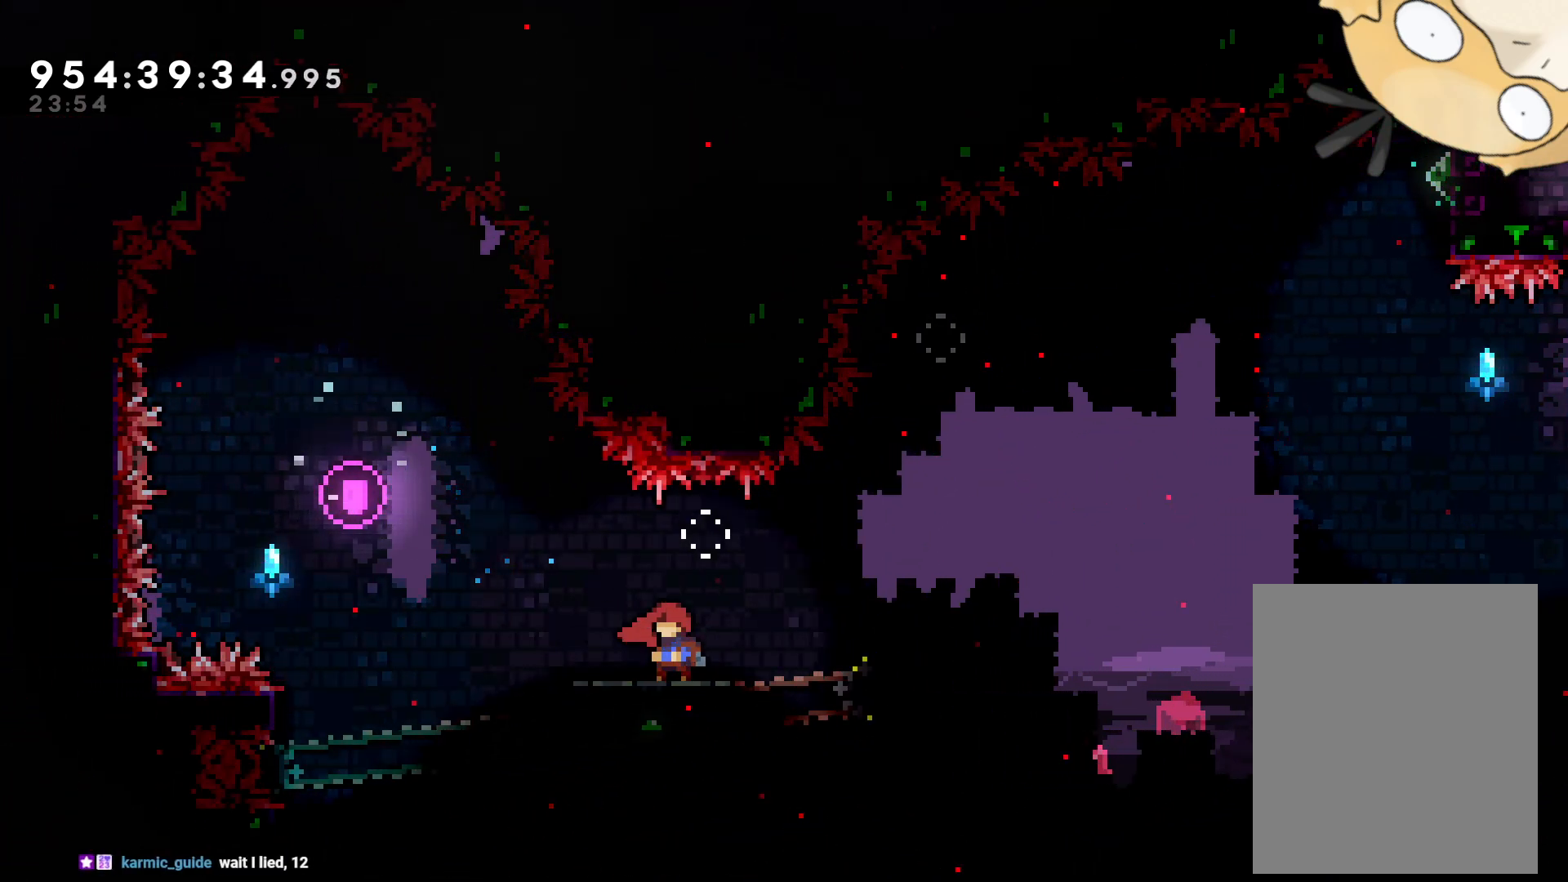
{"dt_ms": 500, "buttons": [], "left_stick": "center", "right_stick": "center", "events": []}
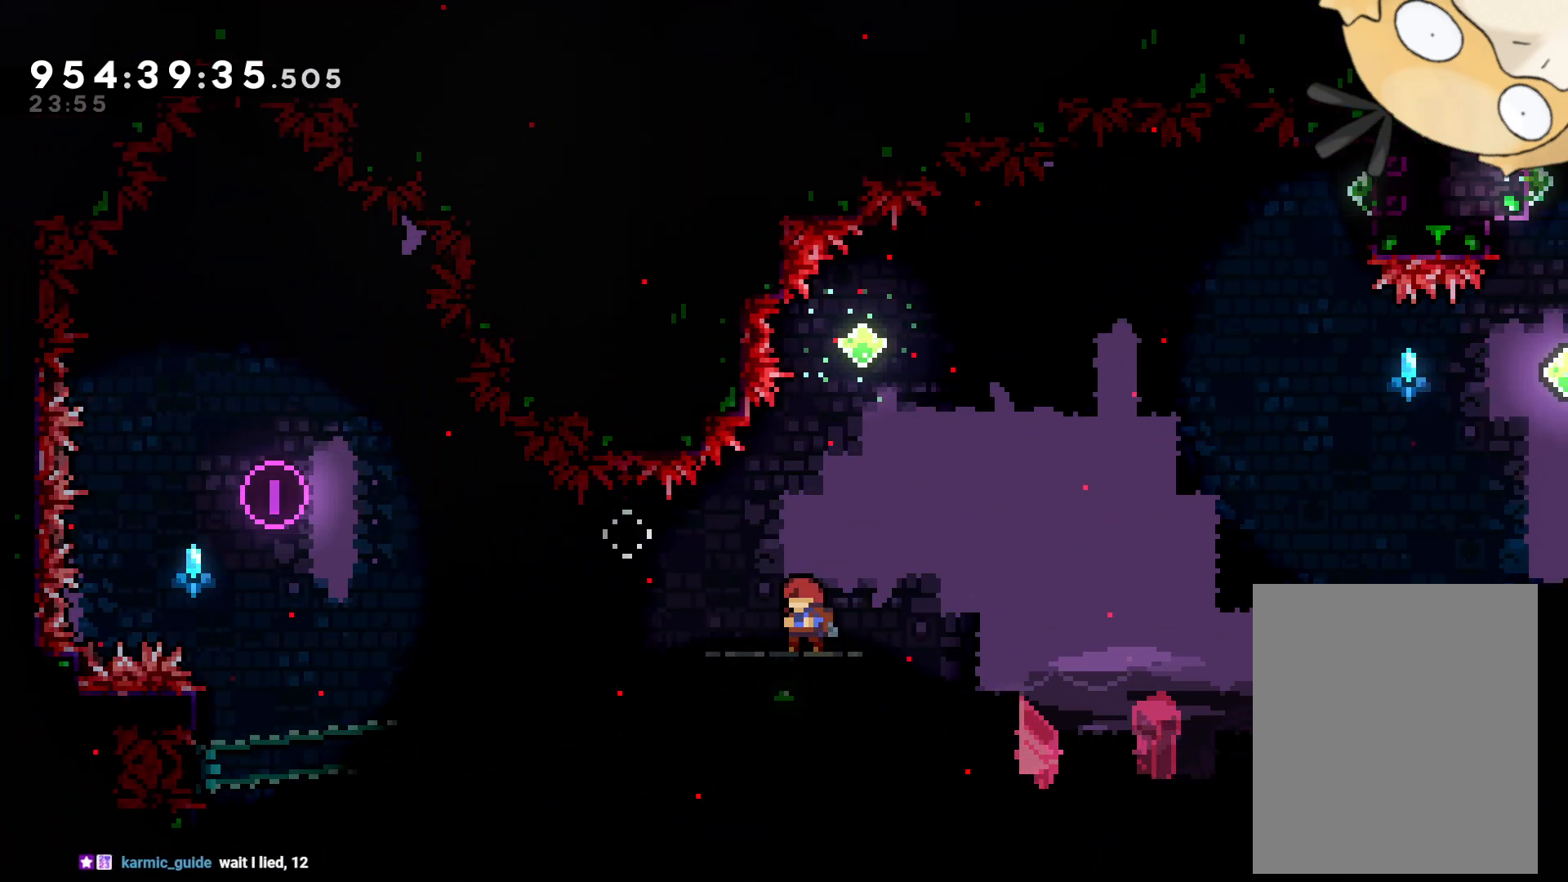
{"dt_ms": 1000, "buttons": [], "left_stick": "center", "right_stick": "center"}
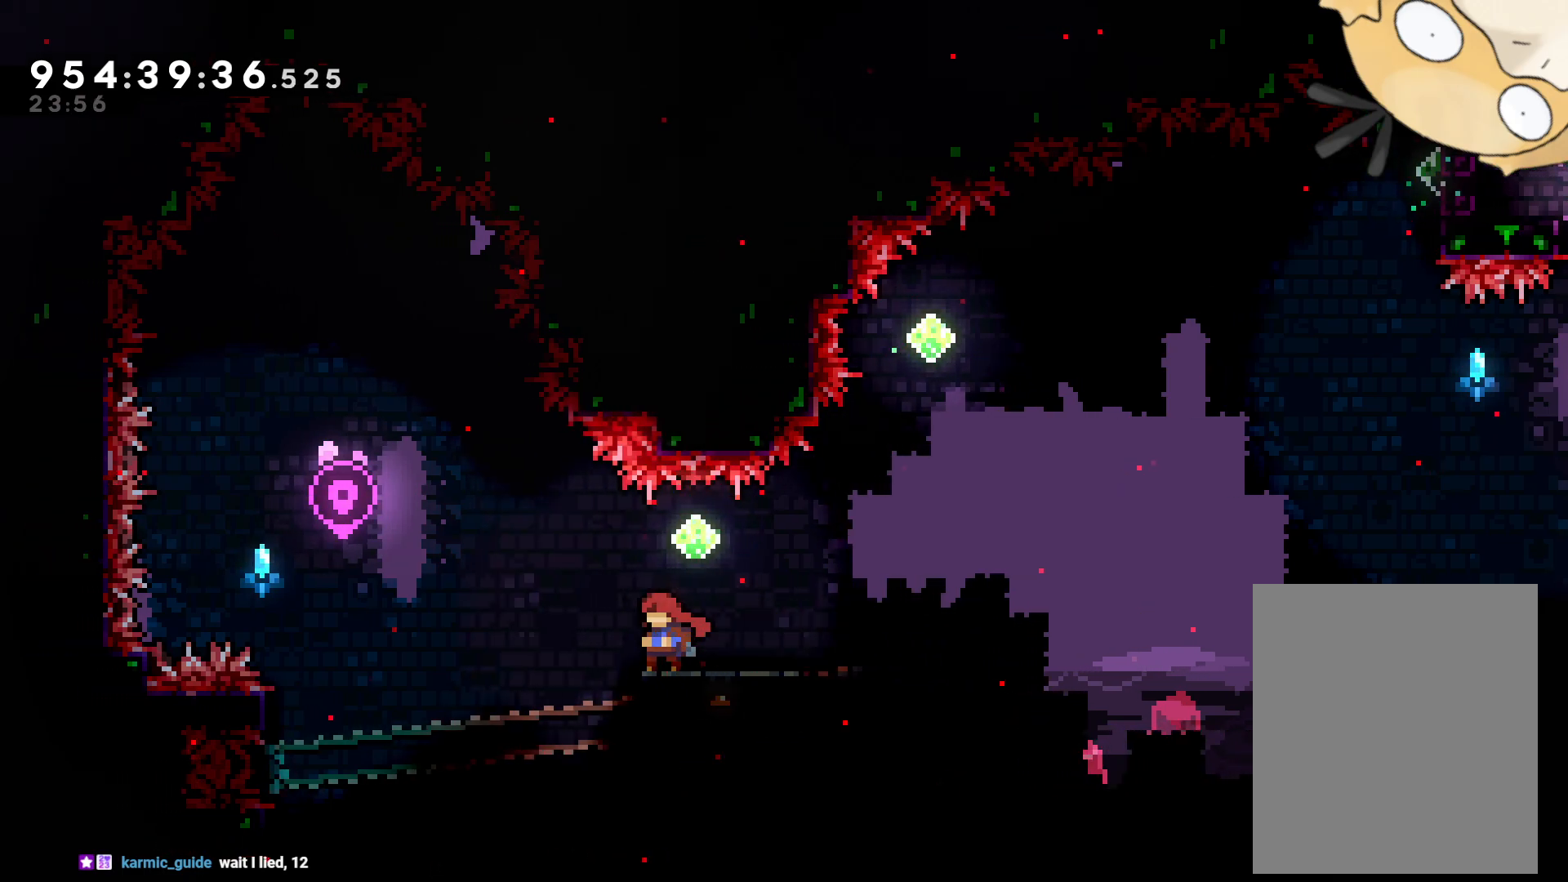
{"dt_ms": 500, "buttons": [], "left_stick": "center", "right_stick": "center", "events": []}
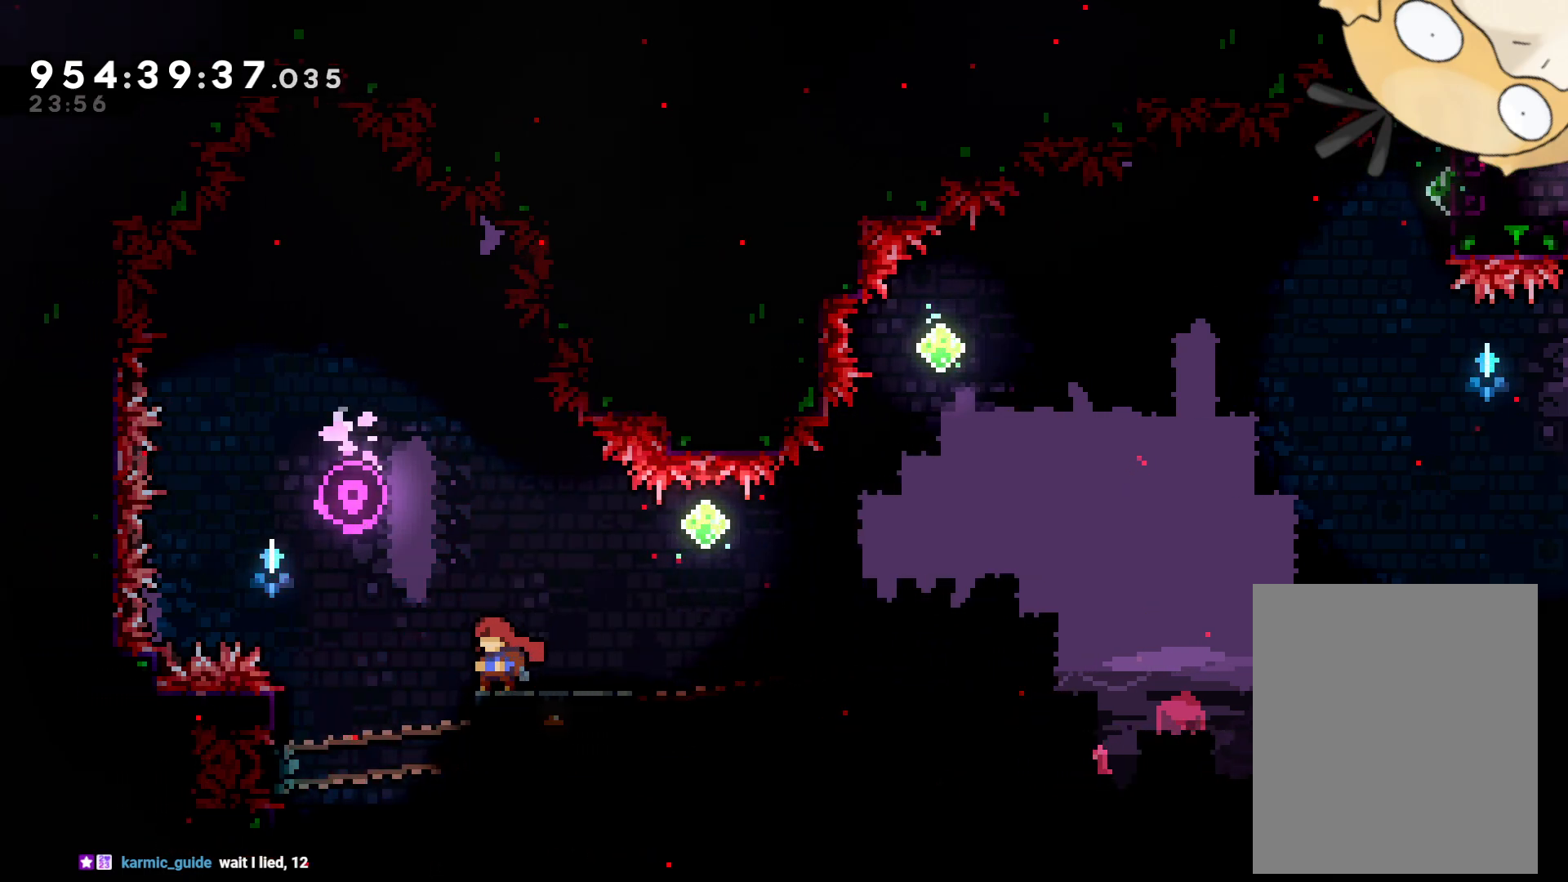
{"dt_ms": 500, "buttons": [], "left_stick": "center", "right_stick": "center", "events": []}
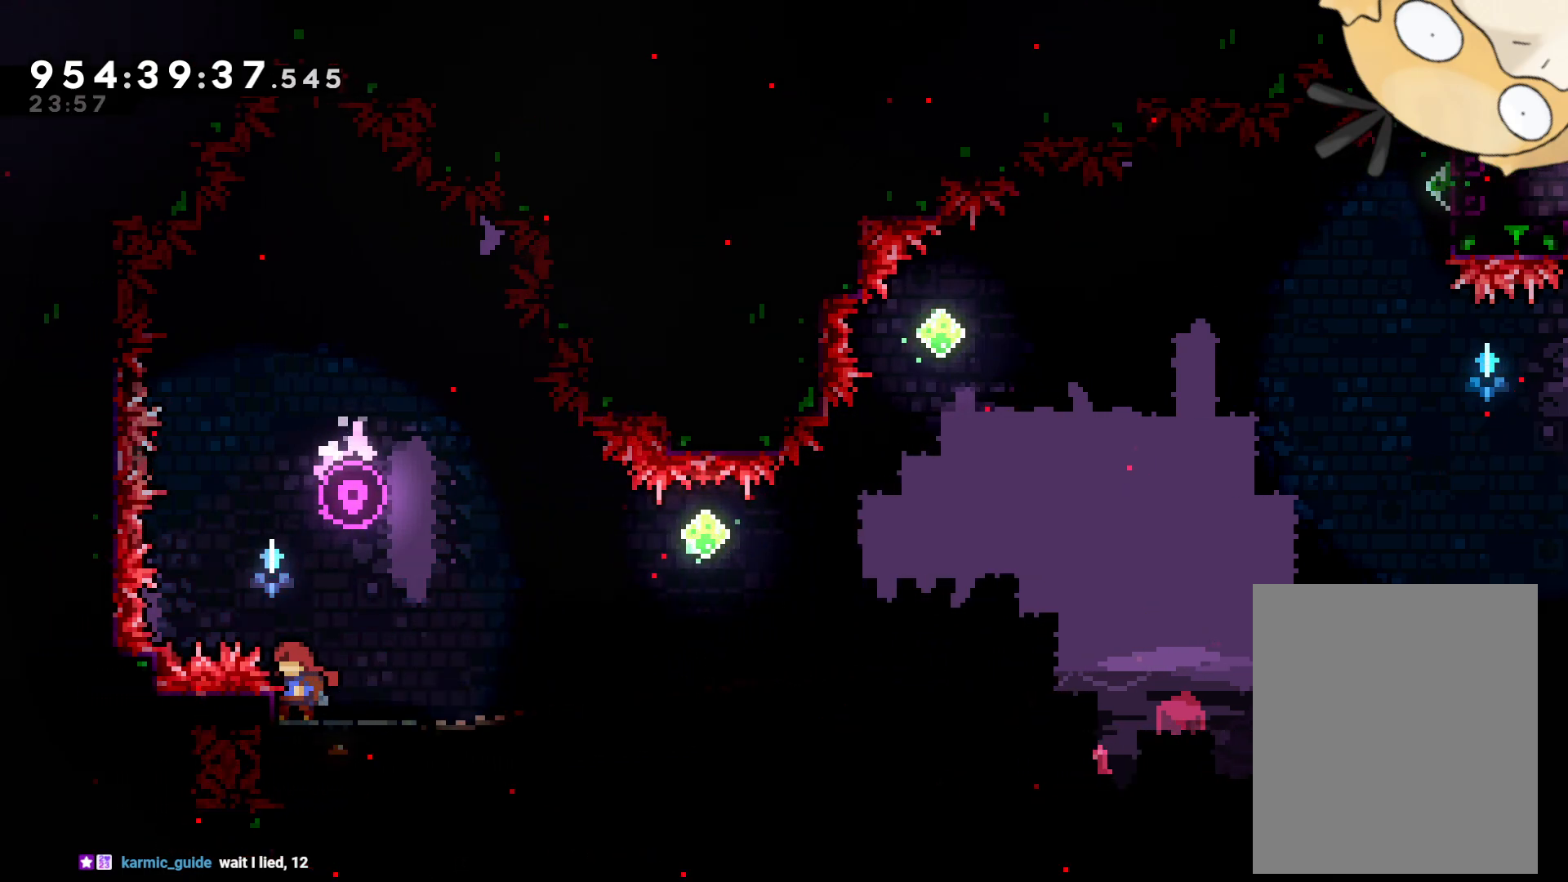
{"dt_ms": 500, "buttons": [], "left_stick": "center", "right_stick": "center", "events": []}
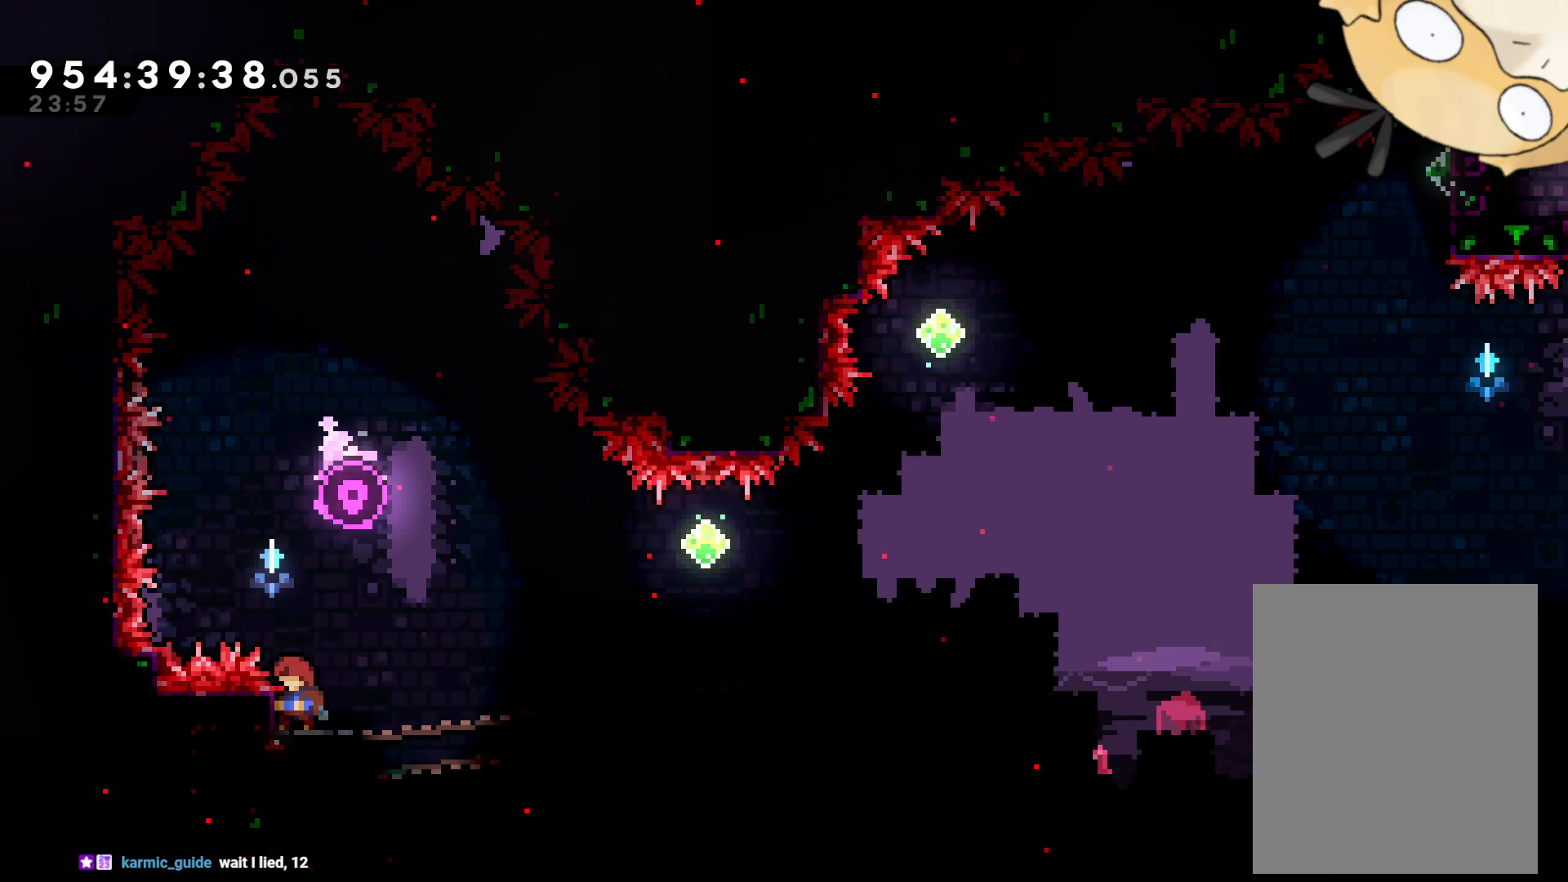
{"dt_ms": 500, "buttons": [], "left_stick": "center", "right_stick": "center", "events": [[383, "DPAD_LEFT", "down"], [500, "DPAD_LEFT", "up"]]}